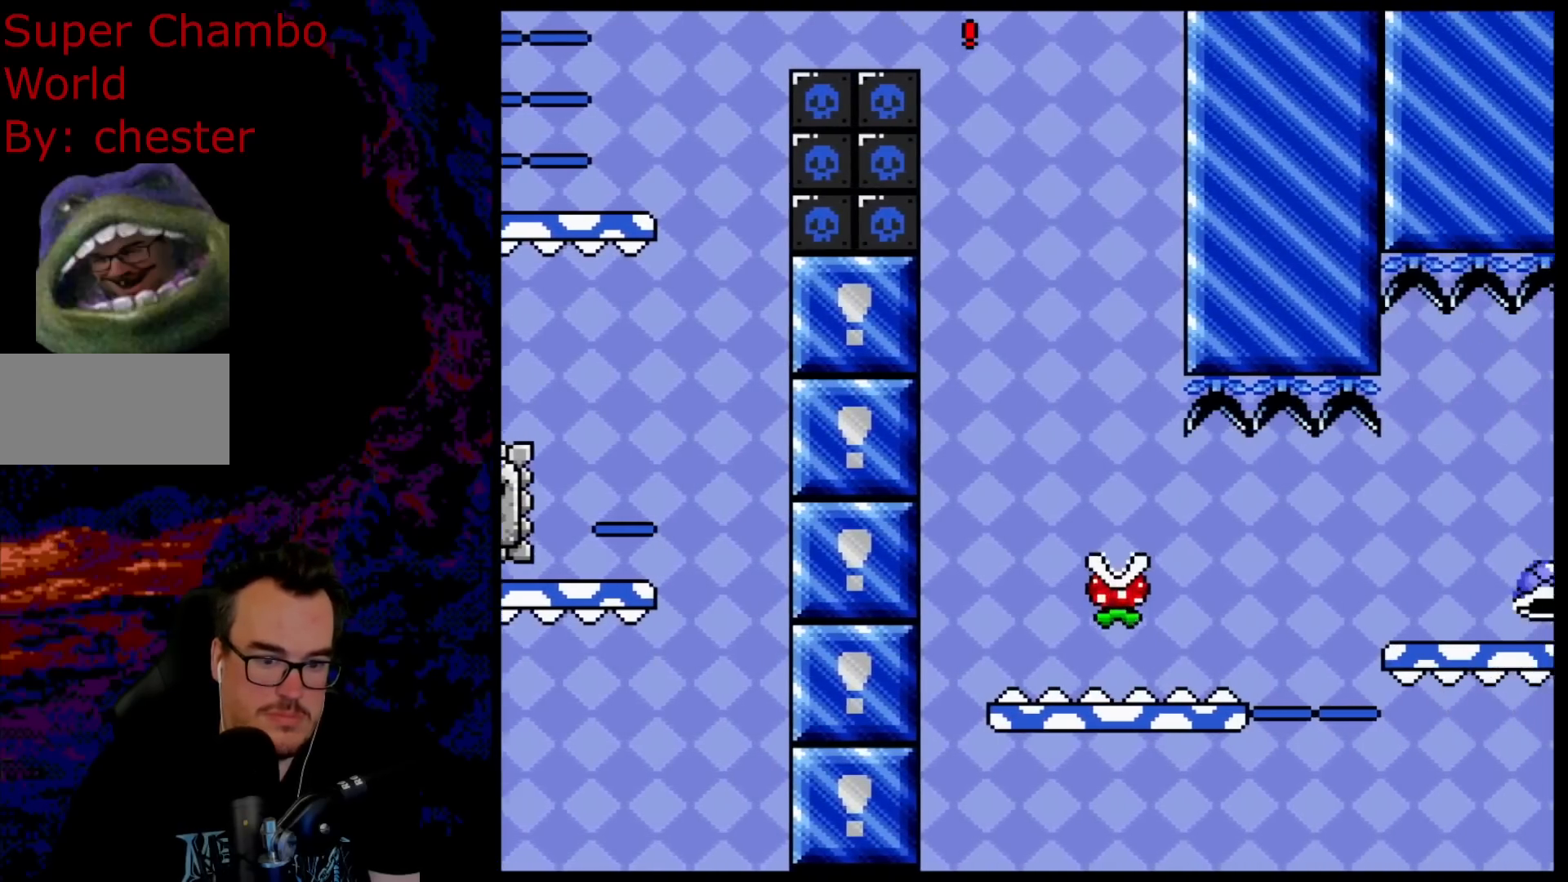
Gameplay with a controller (Nintendo layout); each line is a JSON object with the inputs held at the frame after it. "events" lists button and stick changes between this image and that frame as [ms after this image, input, new state], when the widget could be followed in between. Not read: L3 R3.
{"buttons": ["A", "X", "DPAD_DOWN", "DPAD_RIGHT"], "events": [[83, "A", "up"], [150, "DPAD_DOWN", "down"], [200, "DPAD_DOWN", "up"], [200, "DPAD_LEFT", "down"], [200, "DPAD_RIGHT", "up"], [333, "DPAD_LEFT", "up"], [367, "DPAD_RIGHT", "down"], [433, "A", "down"], [500, "DPAD_DOWN", "down"]]}
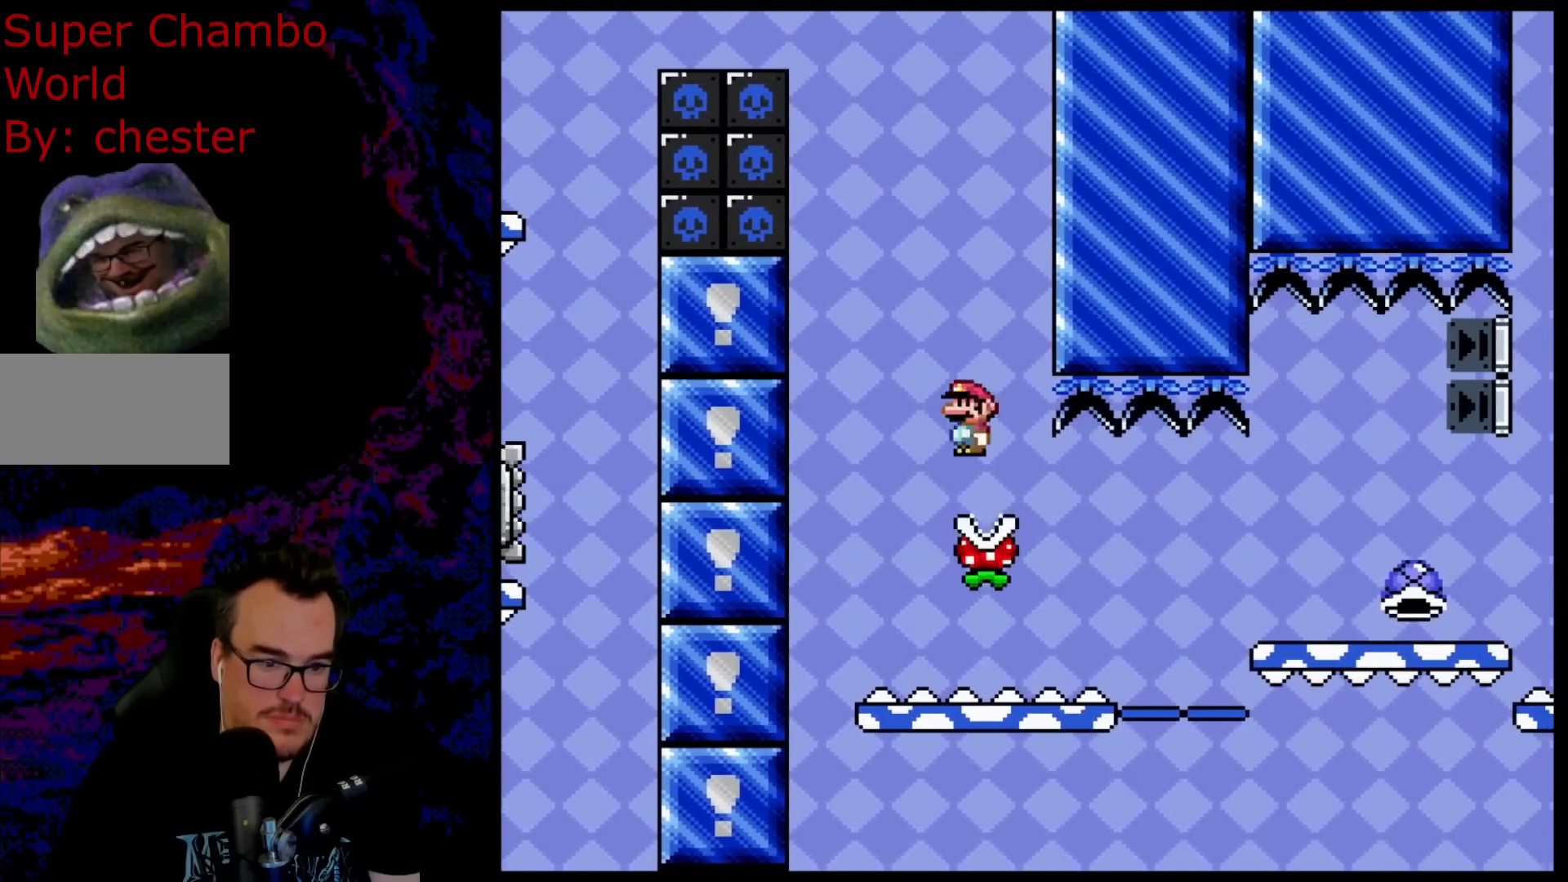
{"buttons": ["A", "X", "DPAD_RIGHT"], "events": [[17, "DPAD_LEFT", "down"], [17, "DPAD_RIGHT", "up"], [33, "DPAD_DOWN", "up"], [217, "DPAD_LEFT", "up"], [483, "DPAD_RIGHT", "down"]]}
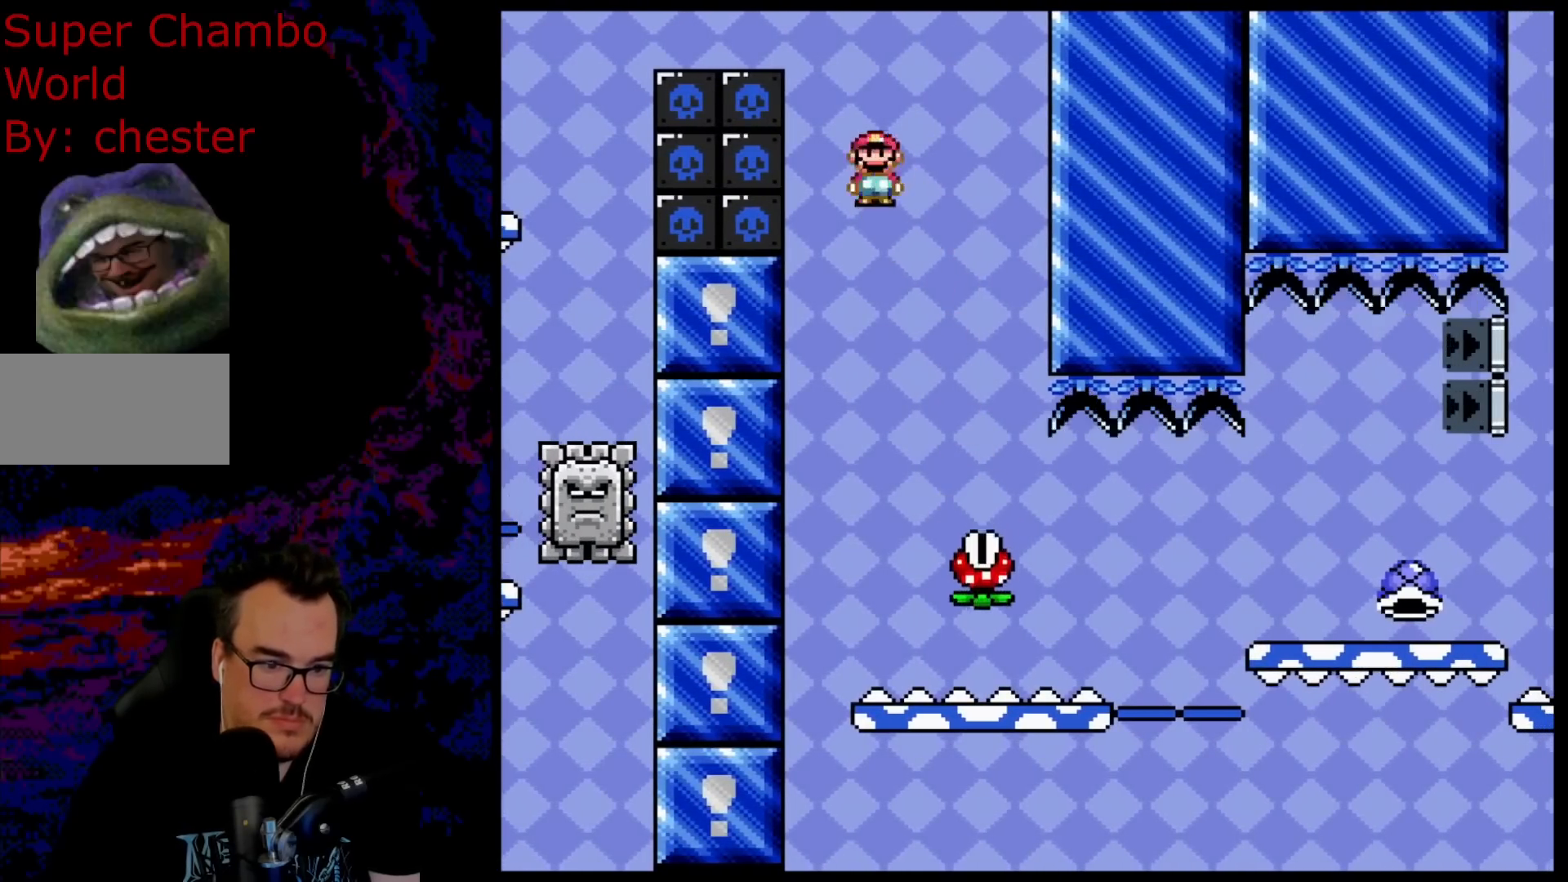
{"buttons": ["X", "DPAD_RIGHT"], "events": [[83, "DPAD_RIGHT", "up"], [300, "A", "up"], [300, "DPAD_RIGHT", "down"]]}
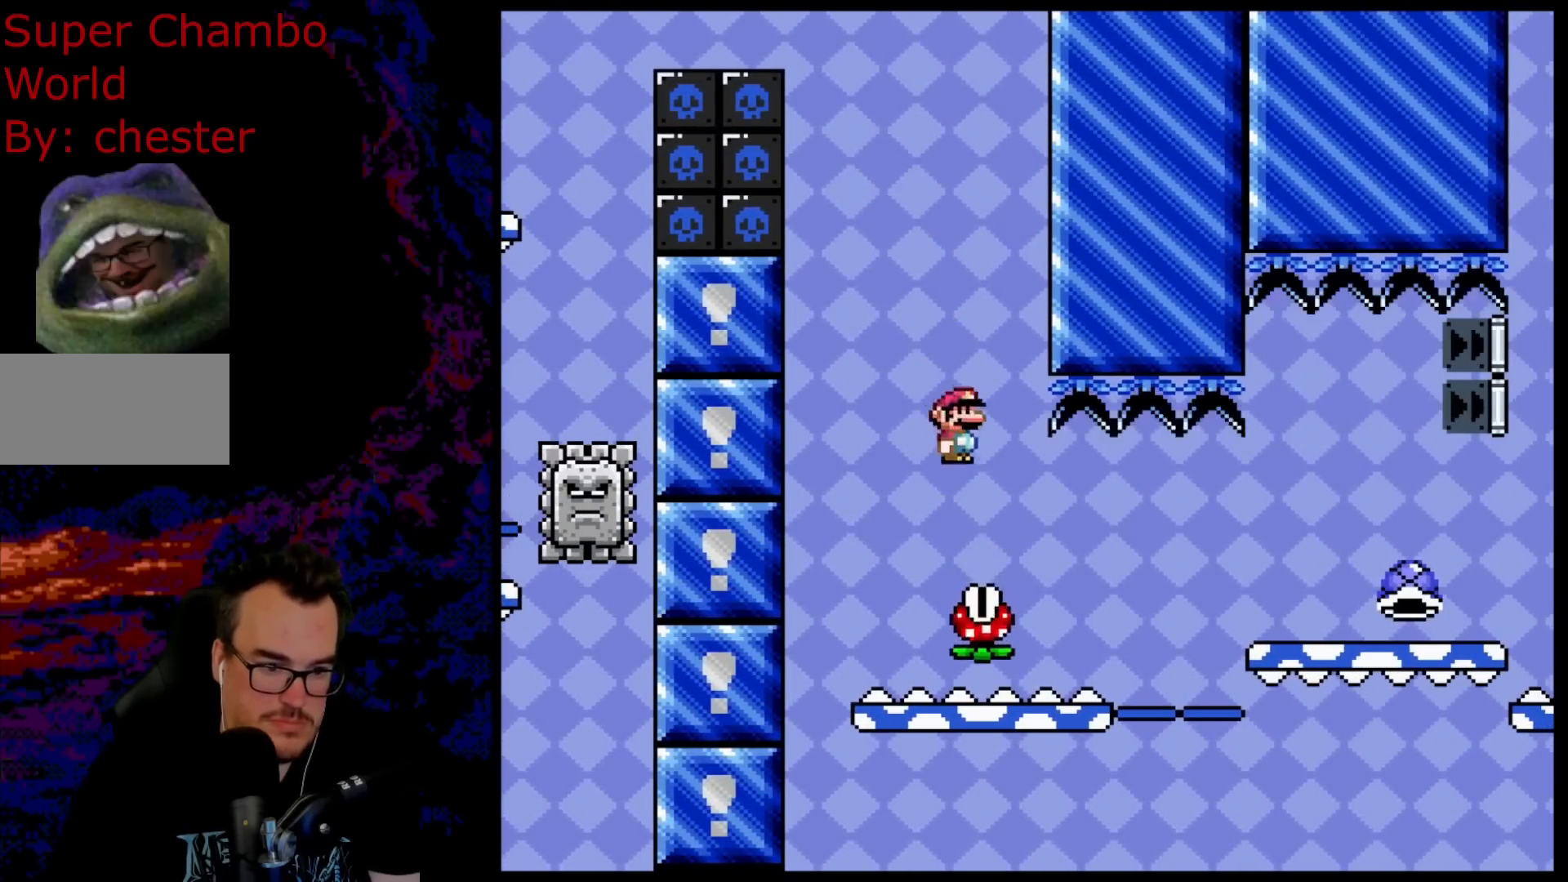
{"buttons": ["A", "X", "DPAD_RIGHT"], "events": [[217, "A", "down"]]}
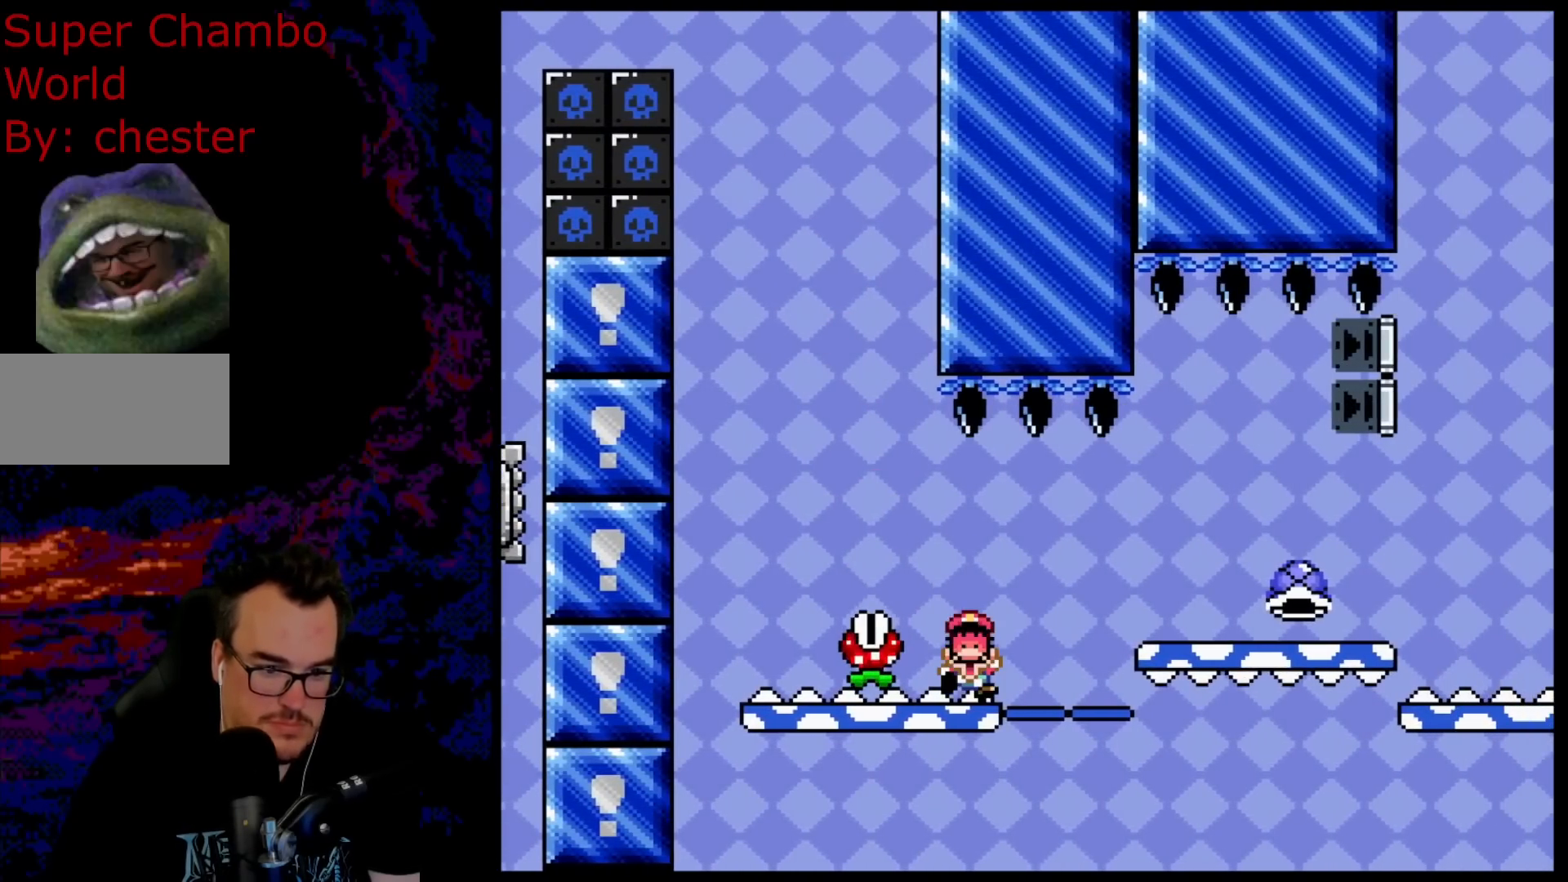
{"buttons": [], "events": [[267, "DPAD_RIGHT", "up"], [400, "A", "up"], [450, "X", "up"]]}
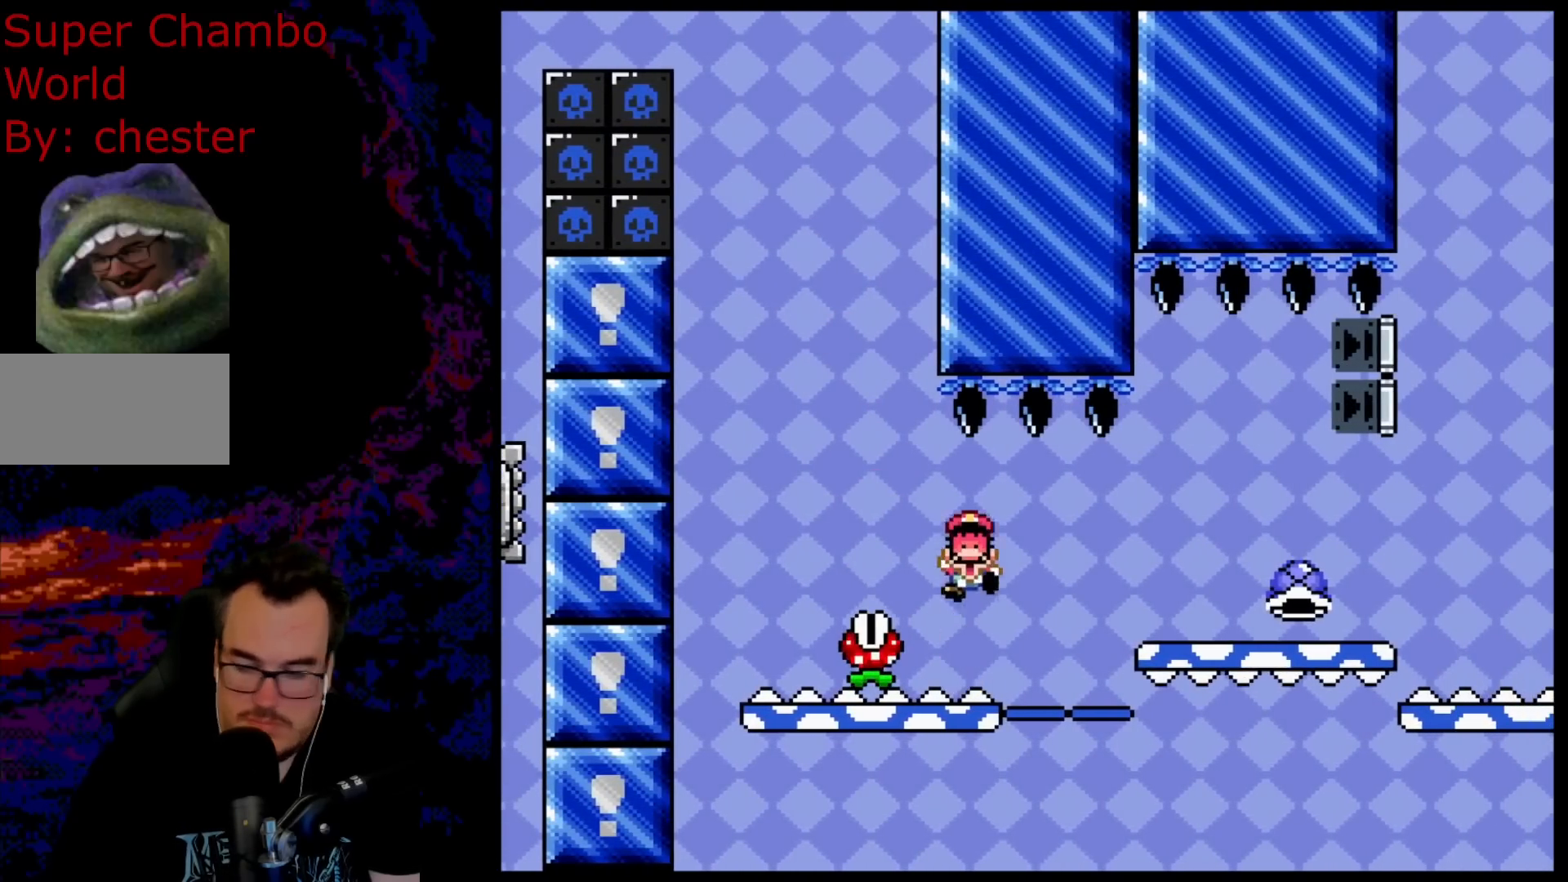
{"buttons": [], "events": [[100, "B", "down"], [217, "B", "up"], [300, "B", "down"], [417, "B", "up"]]}
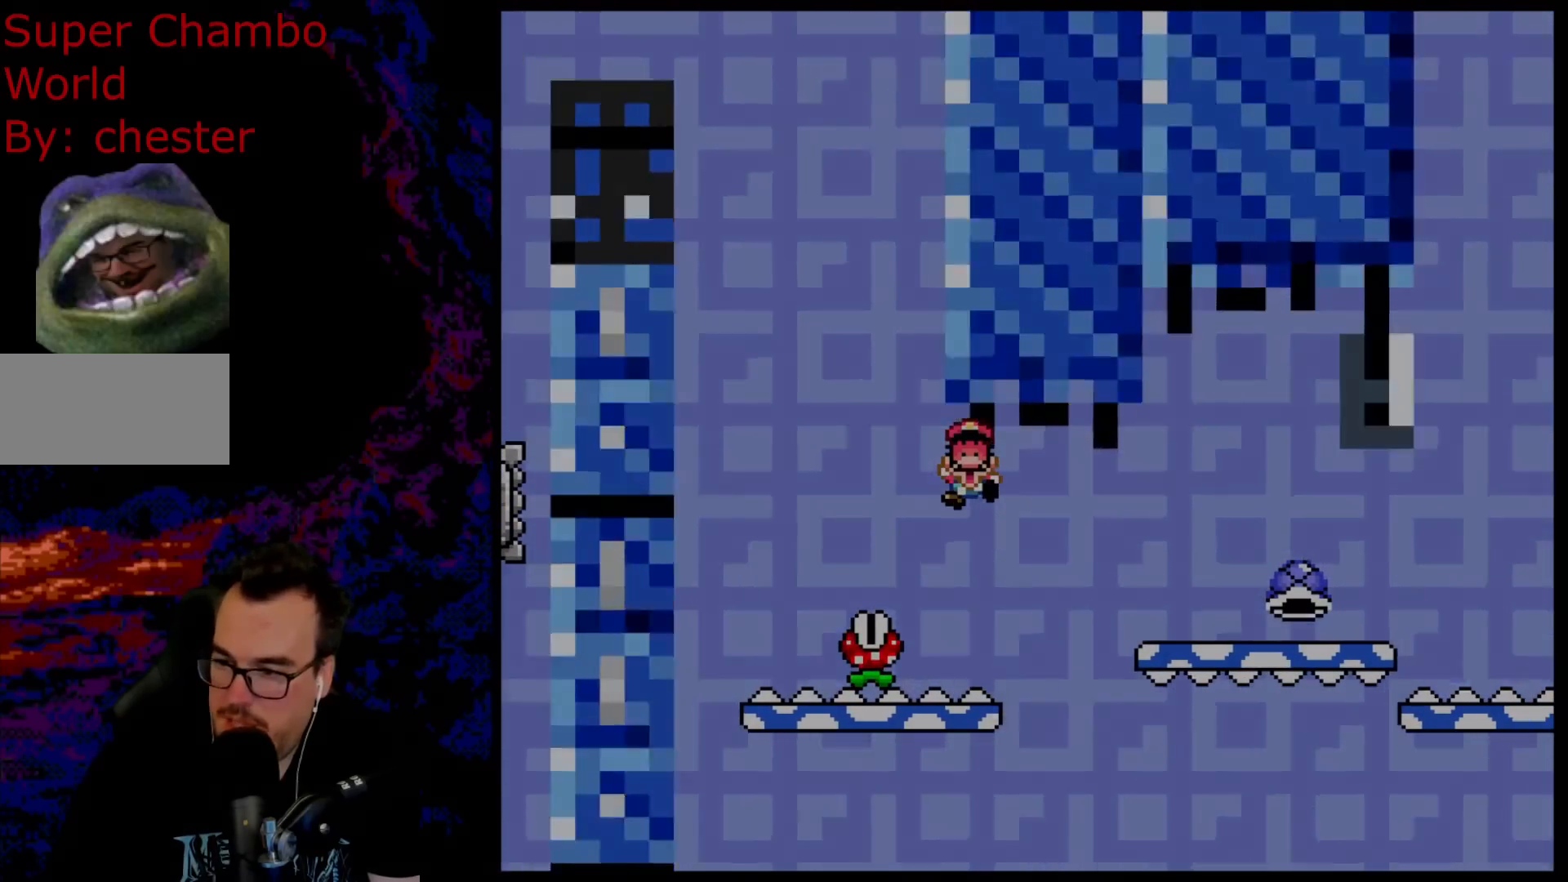
{"buttons": [], "events": [[33, "B", "down"], [467, "B", "up"]]}
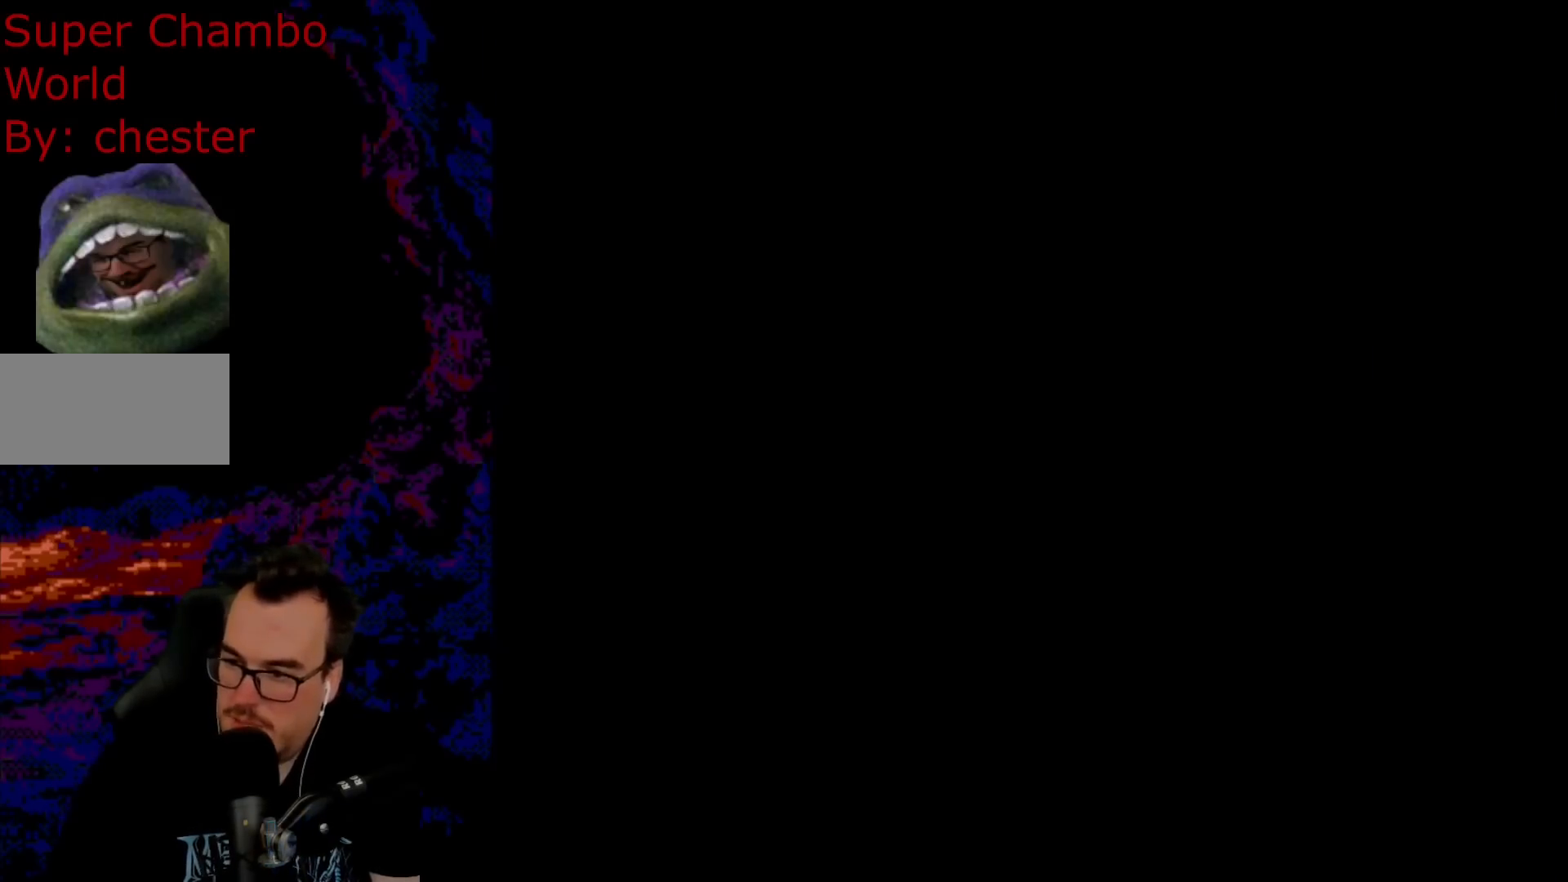
{"buttons": [], "events": [[167, "Y", "down"], [267, "Y", "up"]]}
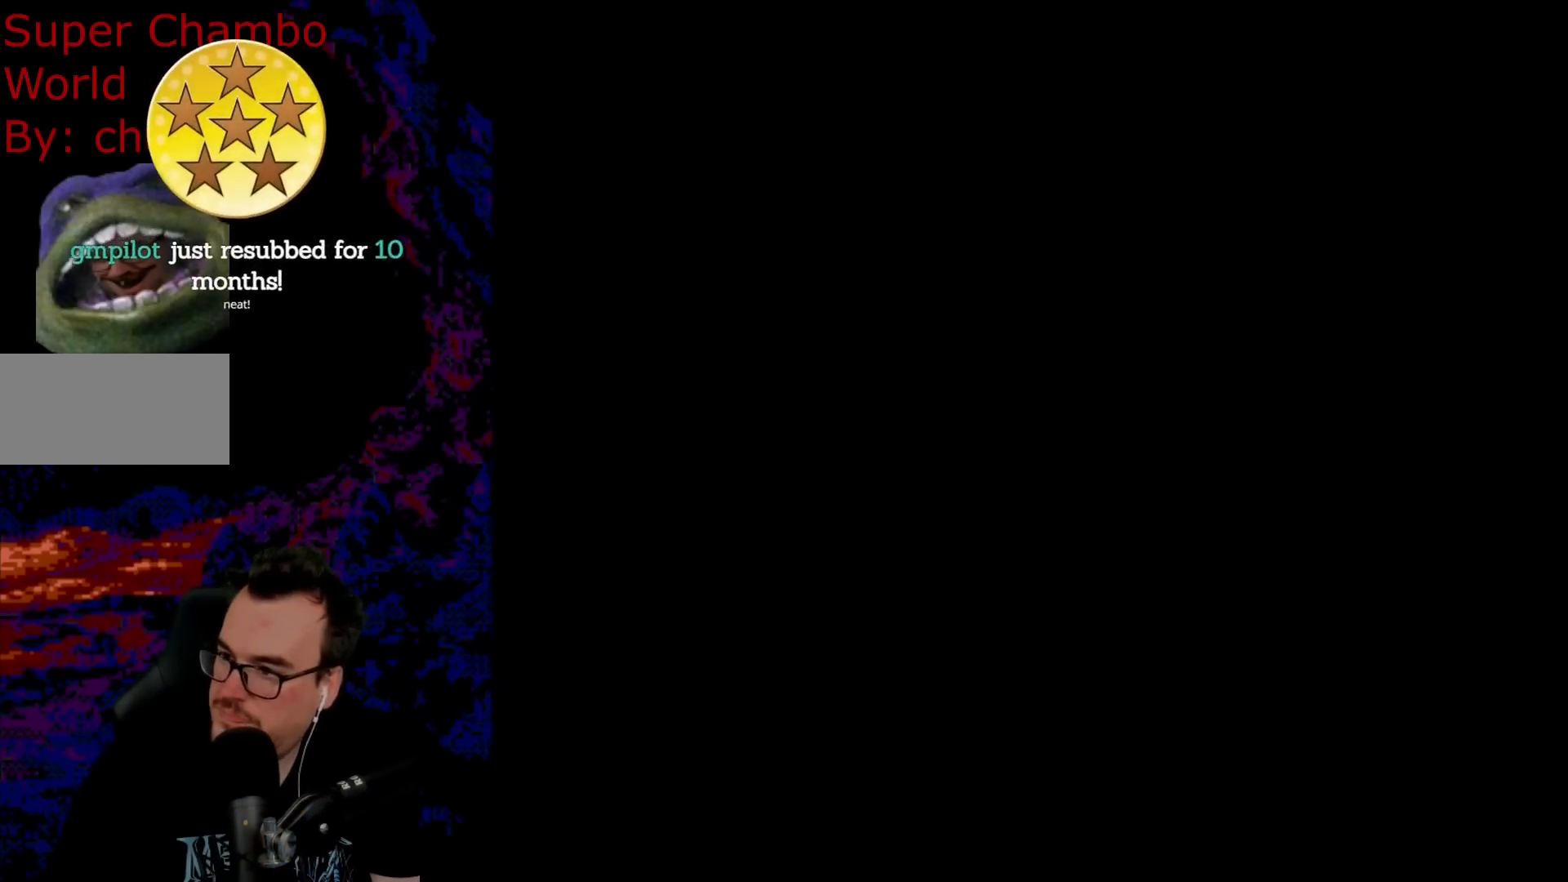
{"buttons": ["Y"], "events": [[167, "Y", "down"]]}
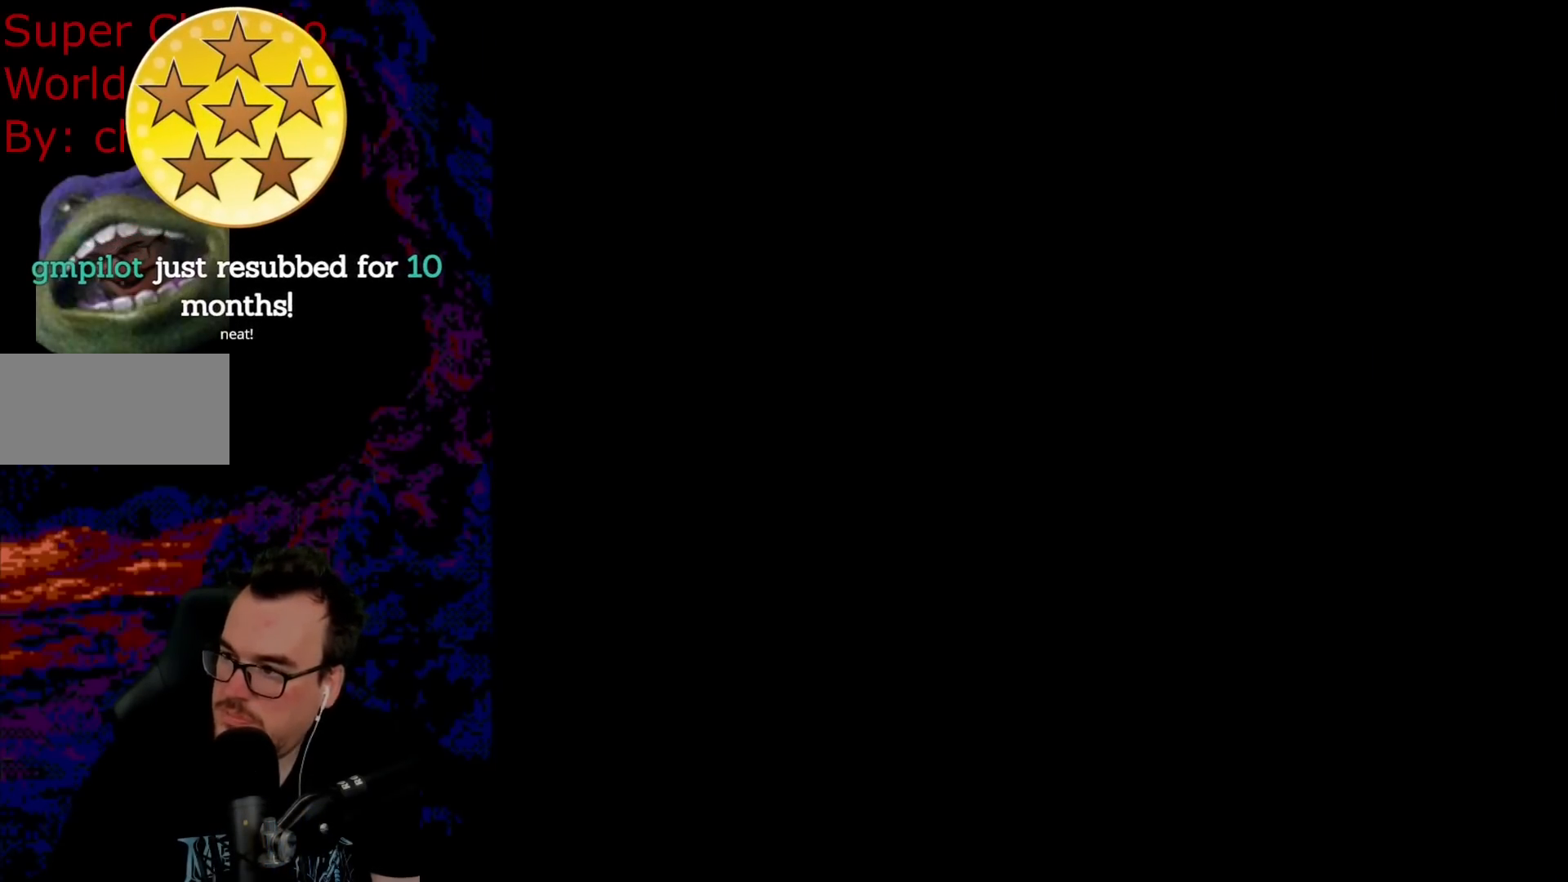
{"buttons": ["Y", "DPAD_RIGHT"], "events": [[500, "DPAD_RIGHT", "down"]]}
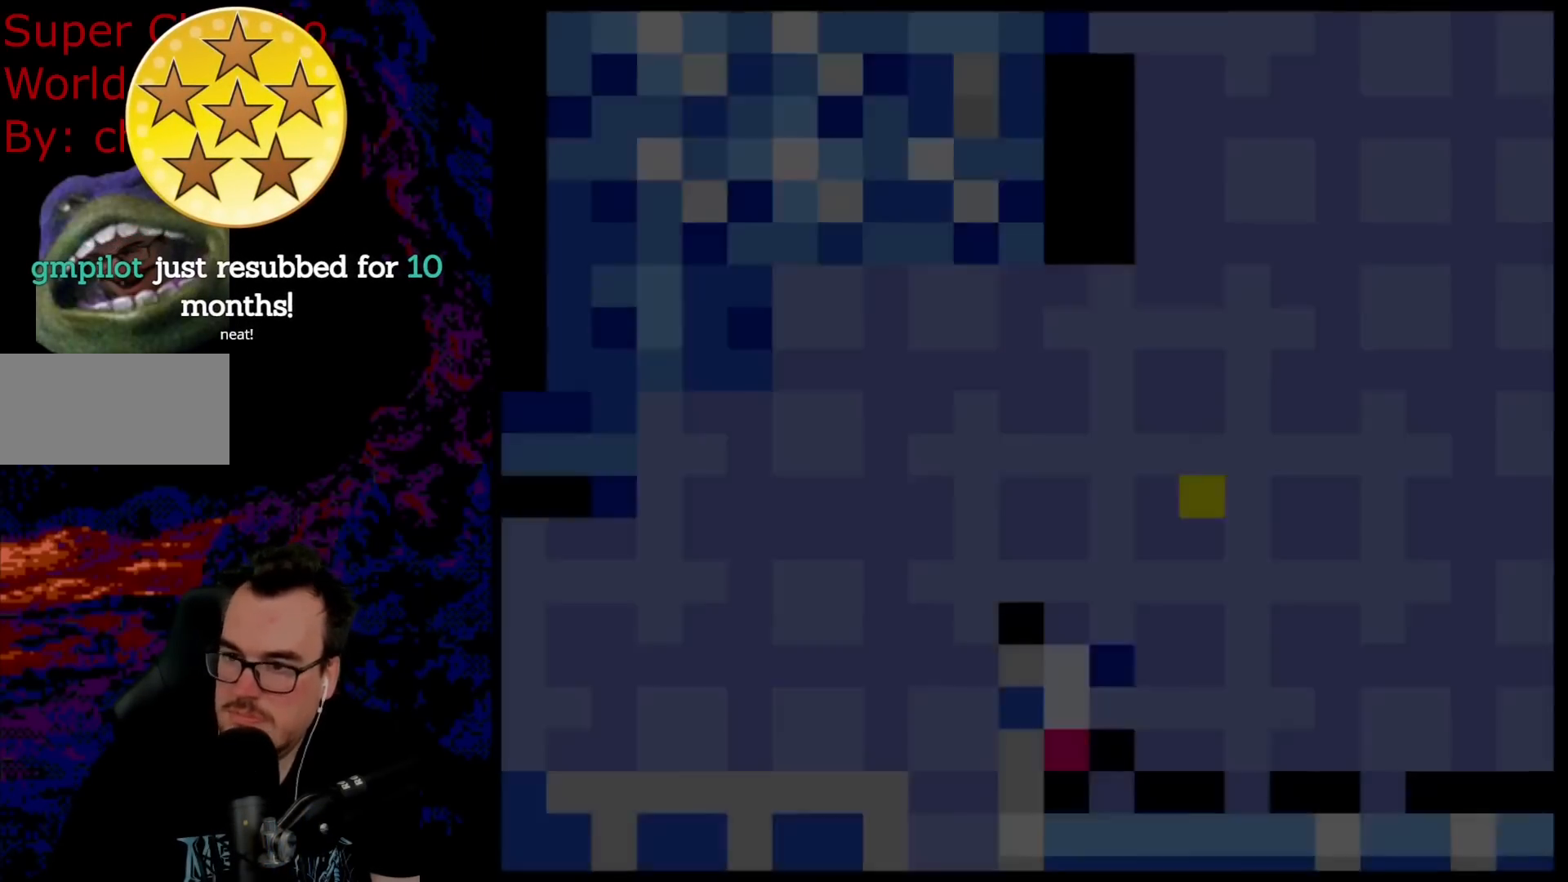
{"buttons": ["Y", "DPAD_RIGHT"], "events": []}
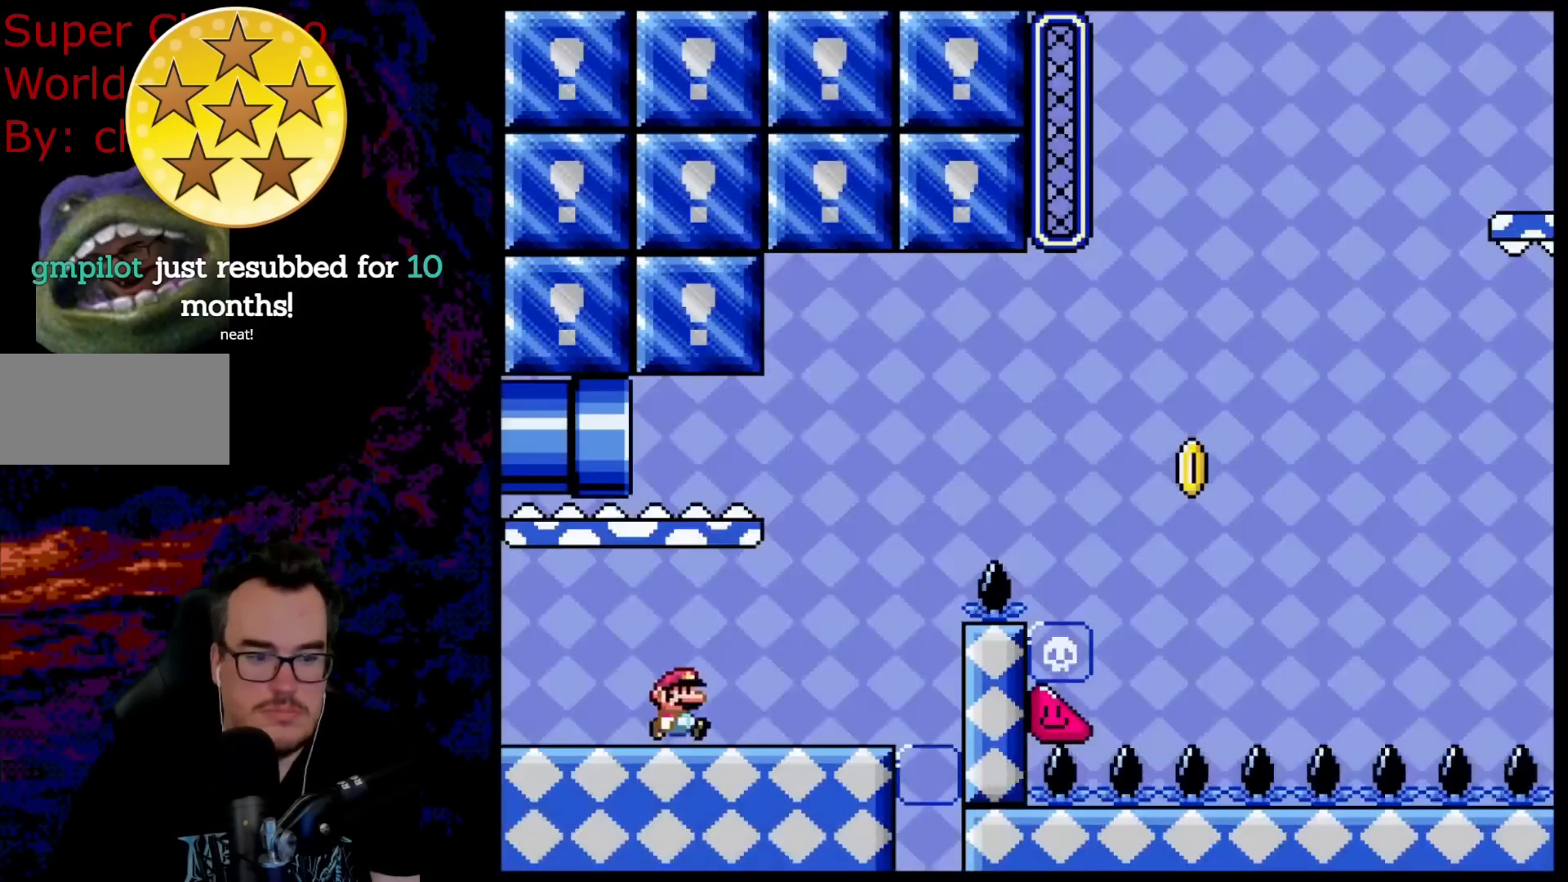
{"buttons": ["B", "Y", "DPAD_RIGHT"], "events": [[350, "B", "down"]]}
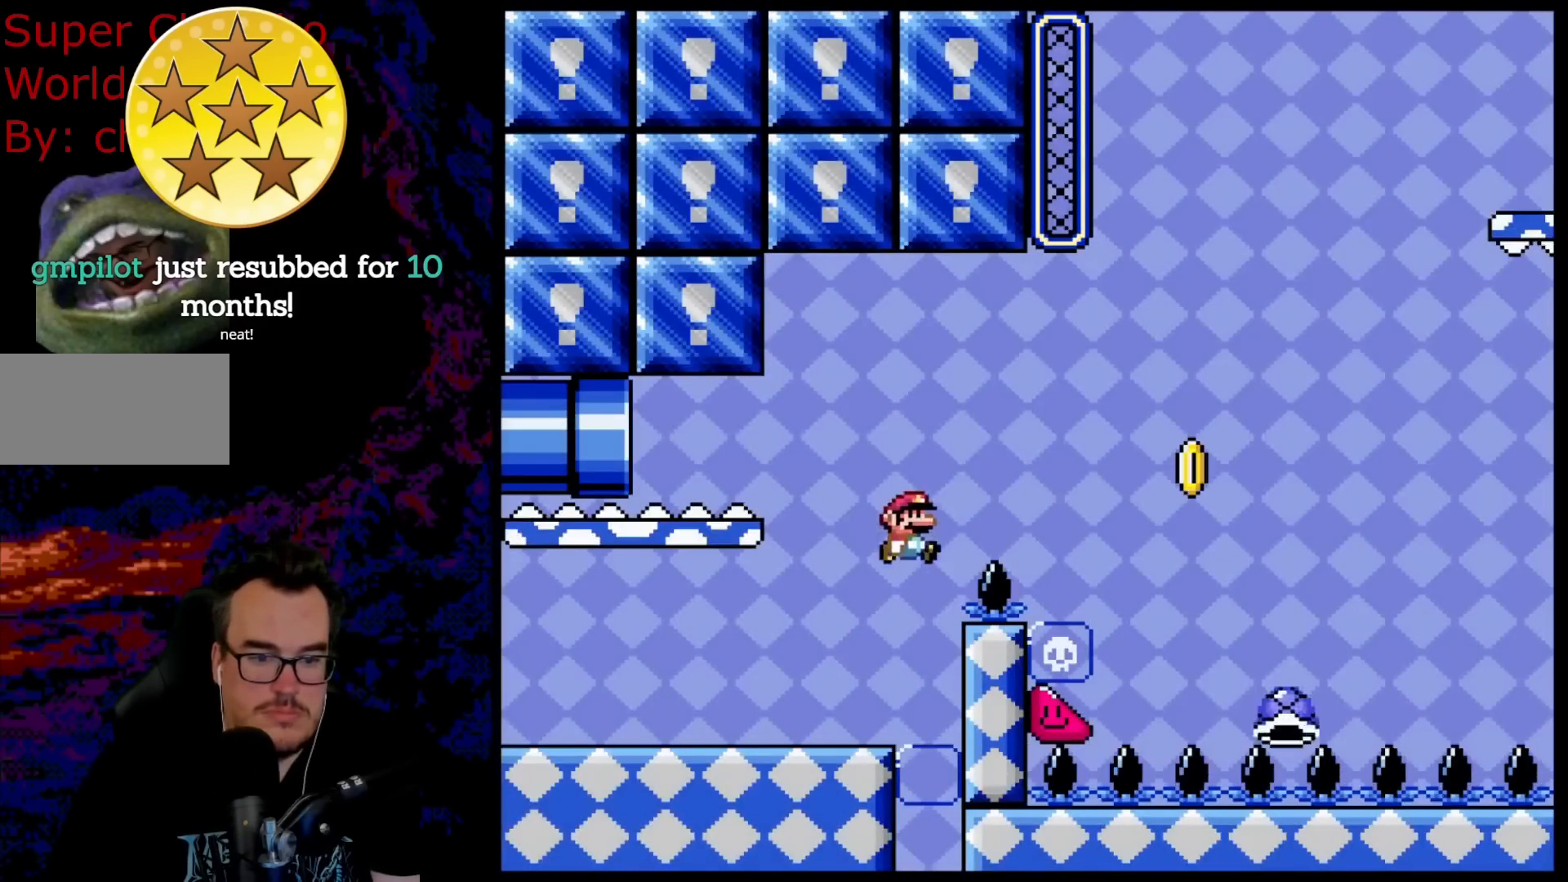
{"buttons": ["A", "X", "DPAD_RIGHT"], "events": [[250, "B", "up"], [250, "X", "down"], [250, "Y", "up"], [367, "A", "down"]]}
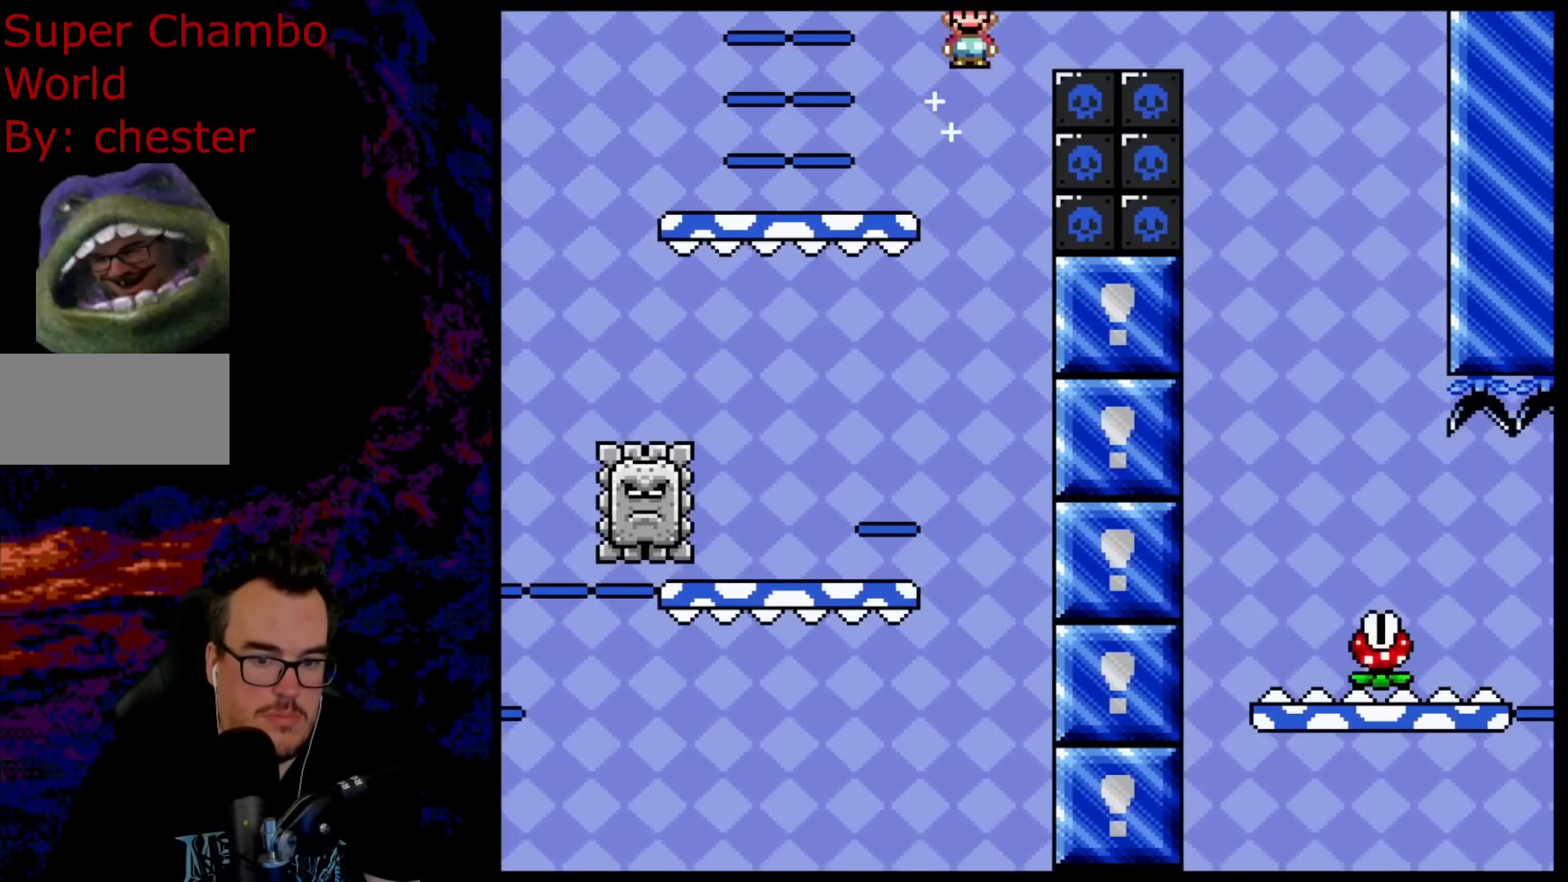
{"buttons": ["X", "DPAD_RIGHT"], "events": [[467, "A", "up"]]}
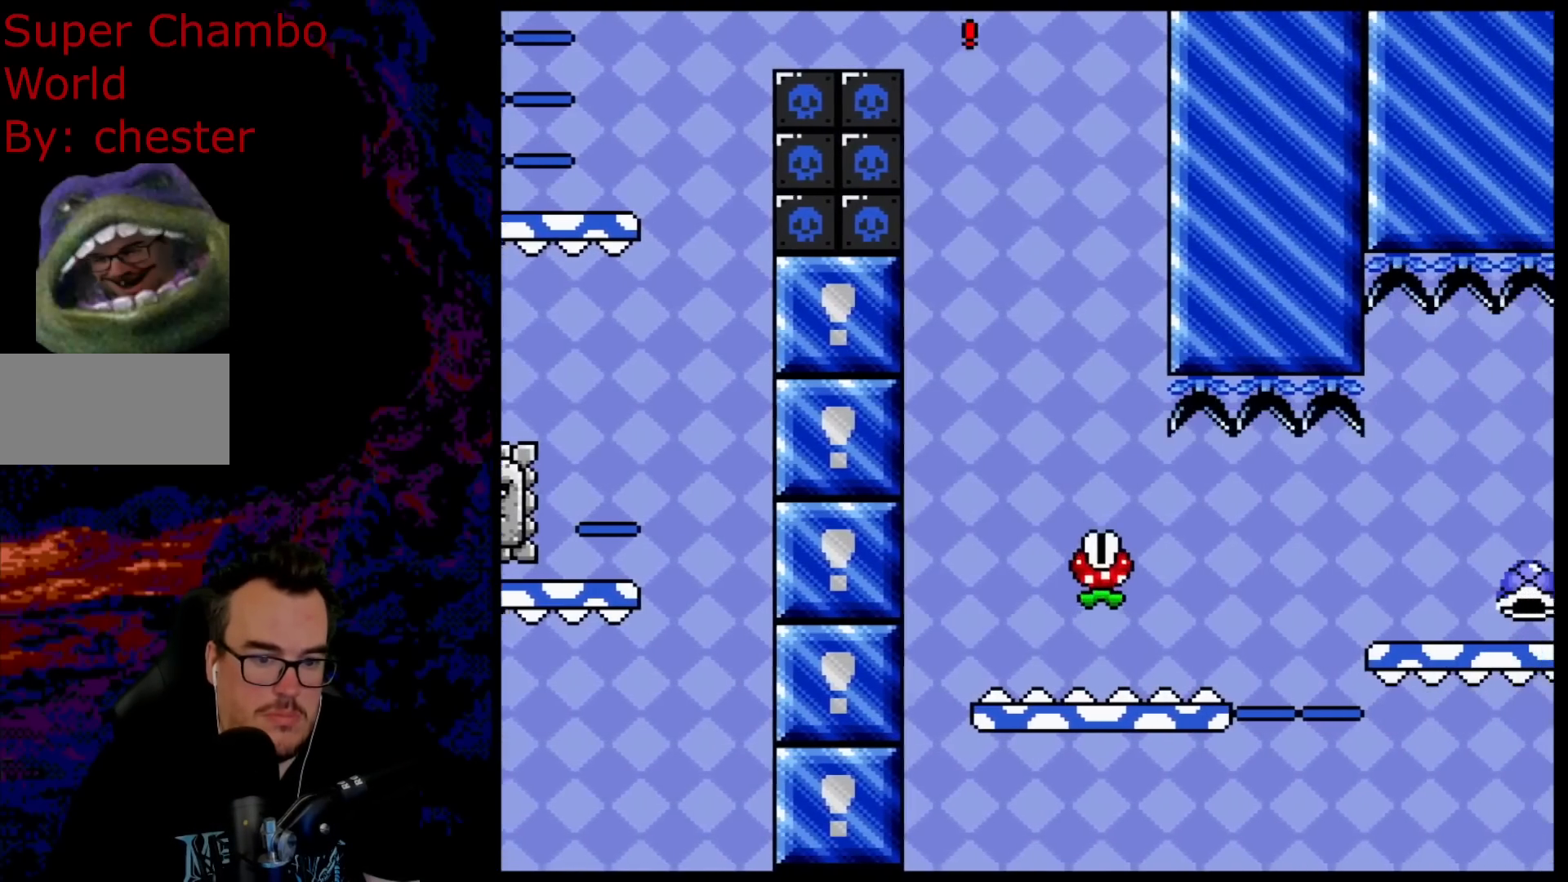
{"buttons": ["A", "X", "DPAD_RIGHT"], "events": [[167, "DPAD_DOWN", "down"], [183, "DPAD_LEFT", "down"], [183, "DPAD_RIGHT", "up"], [217, "DPAD_DOWN", "up"], [350, "DPAD_LEFT", "up"], [367, "DPAD_RIGHT", "down"], [450, "A", "down"]]}
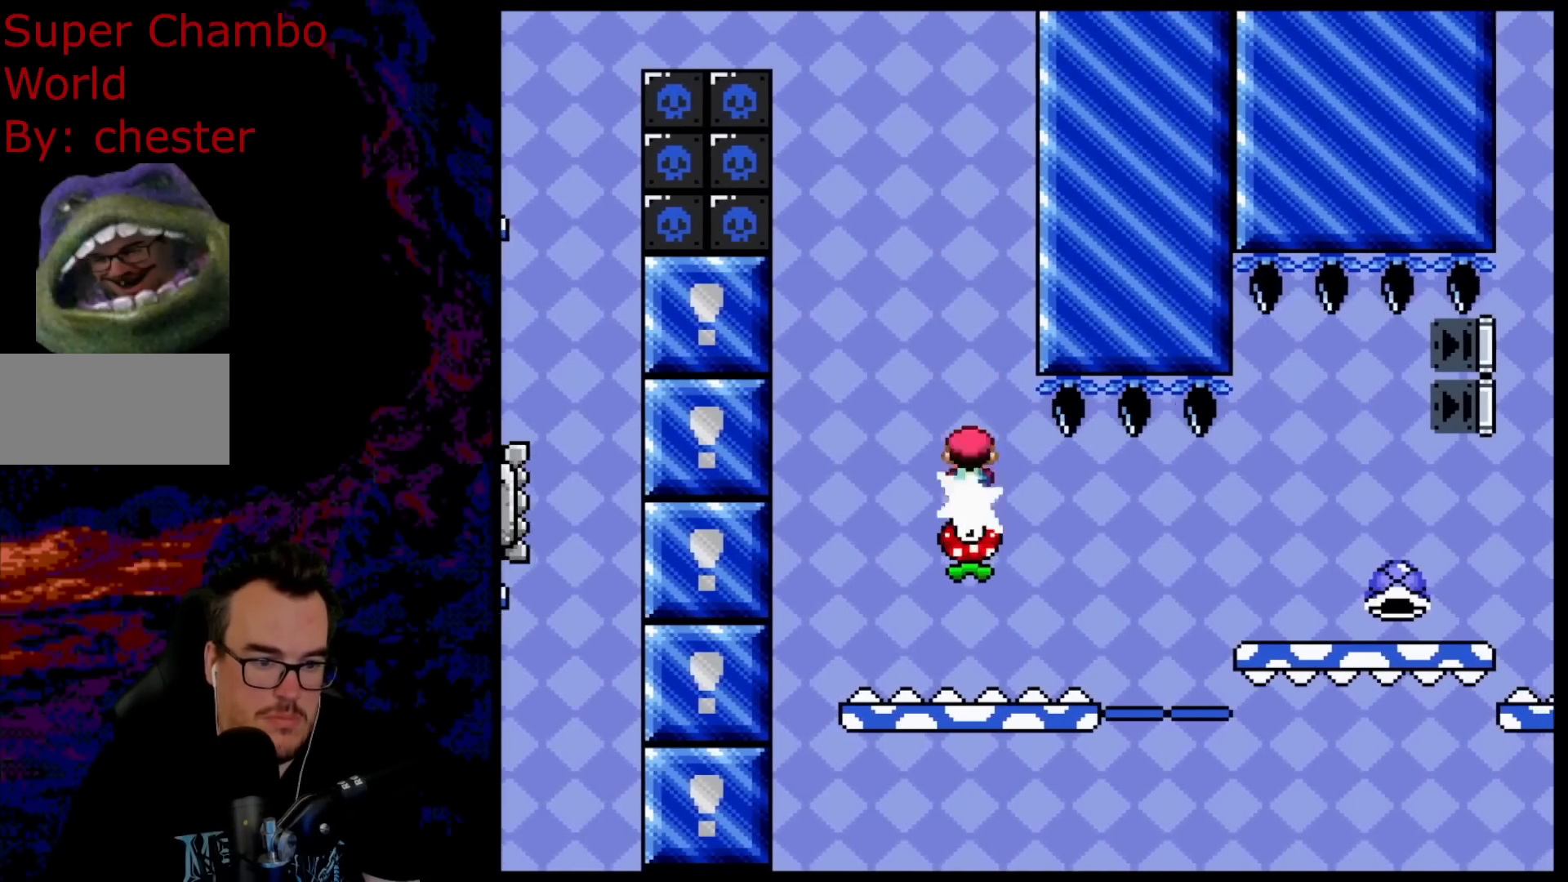
{"buttons": ["A", "X", "DPAD_RIGHT"], "events": [[17, "DPAD_DOWN", "down"], [50, "DPAD_DOWN", "up"], [50, "DPAD_LEFT", "down"], [50, "DPAD_RIGHT", "up"], [250, "DPAD_LEFT", "up"], [500, "DPAD_RIGHT", "down"]]}
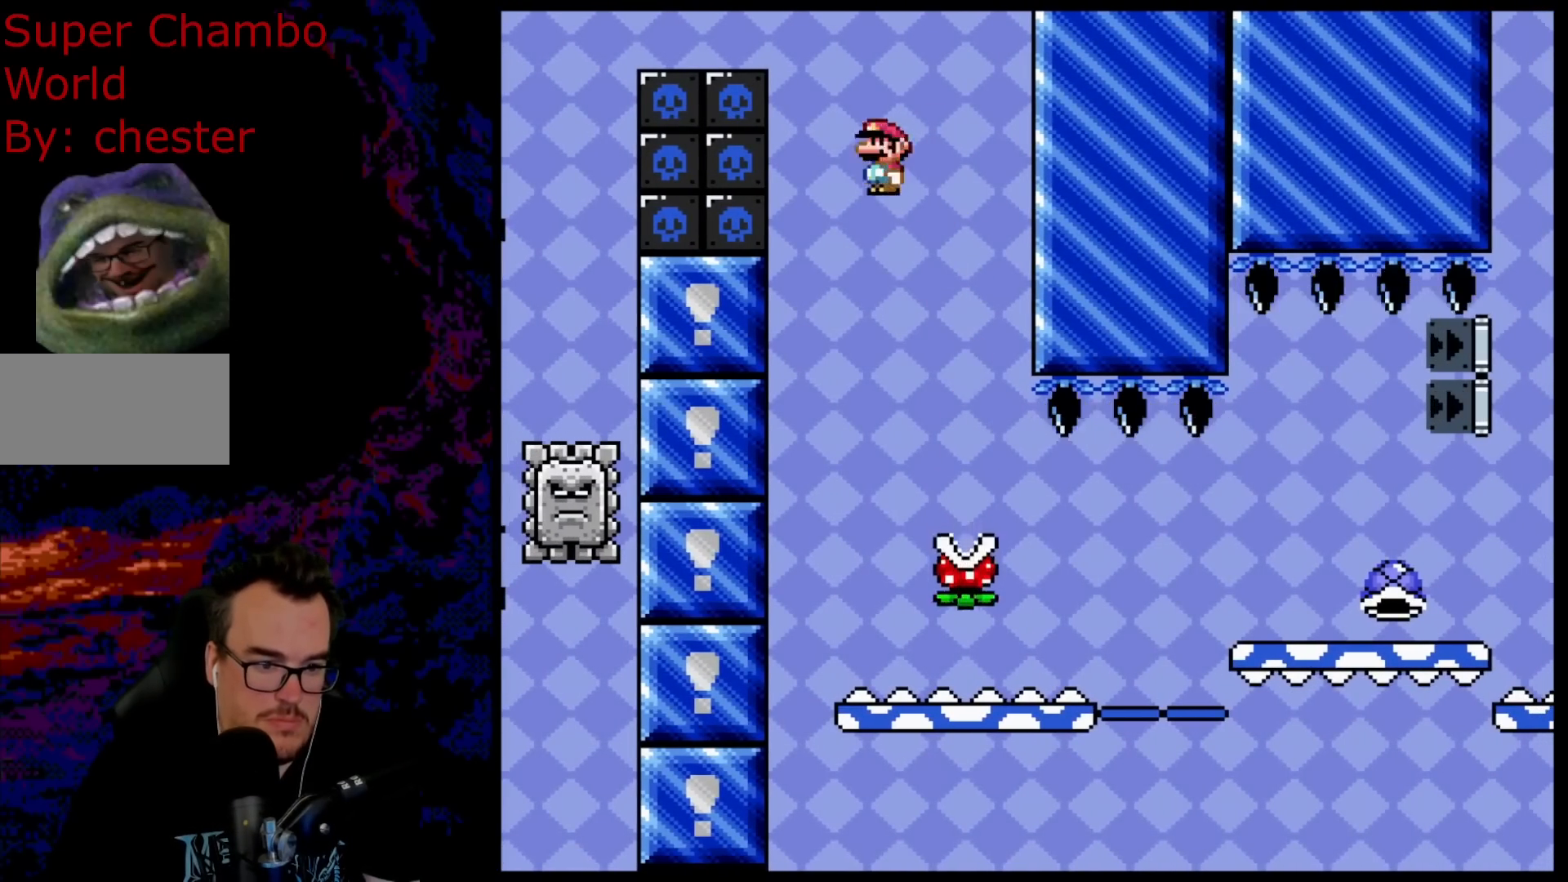
{"buttons": ["X", "DPAD_RIGHT"], "events": [[83, "A", "up"], [83, "DPAD_RIGHT", "up"], [200, "DPAD_RIGHT", "down"]]}
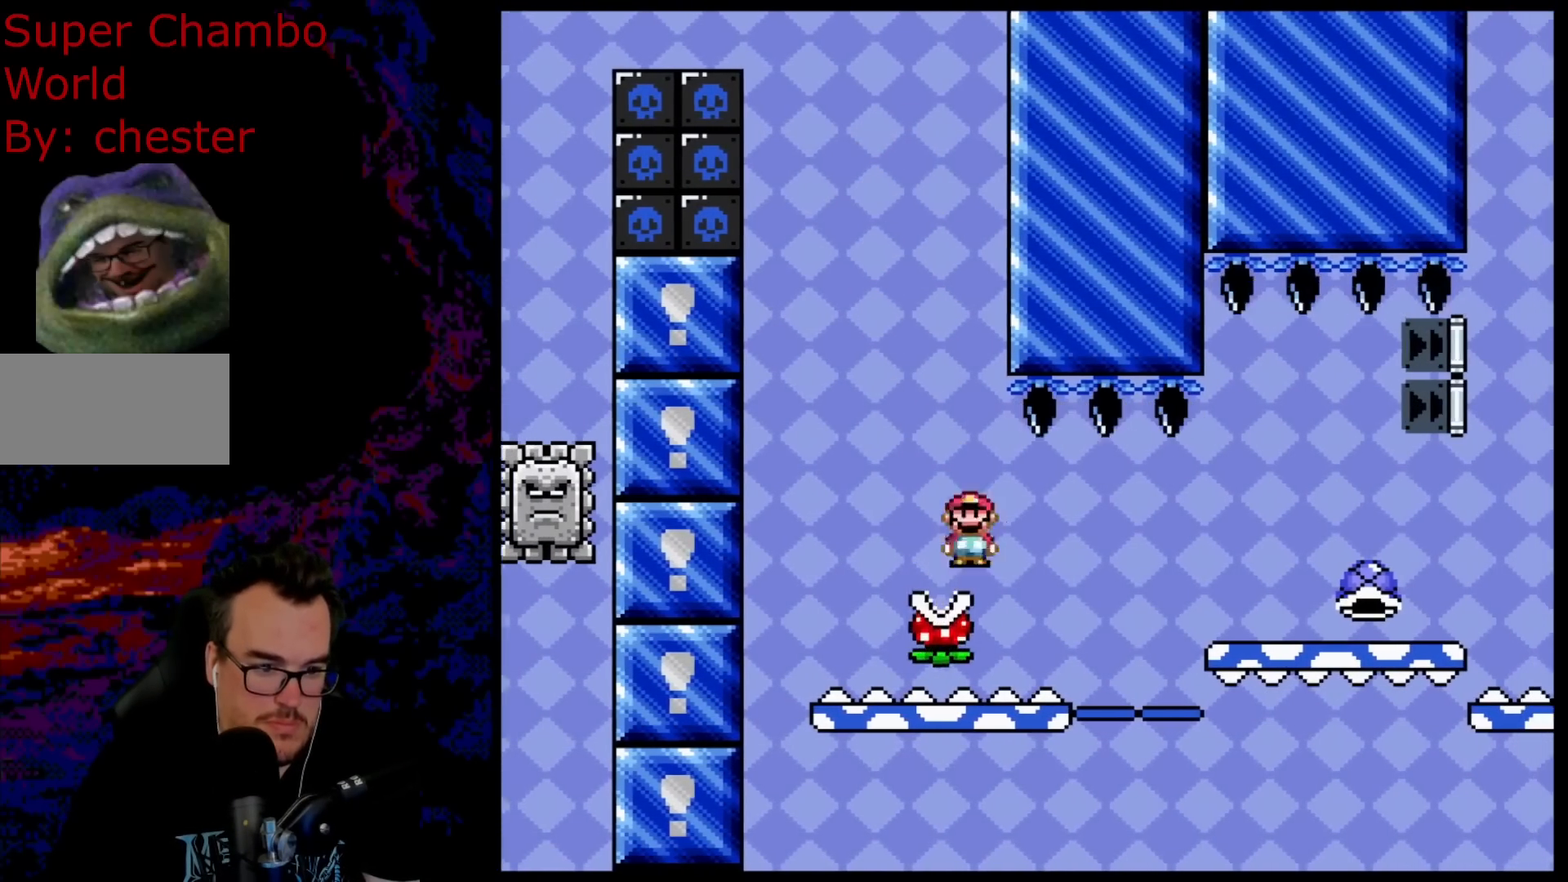
{"buttons": ["A", "X", "DPAD_RIGHT"], "events": [[133, "A", "down"]]}
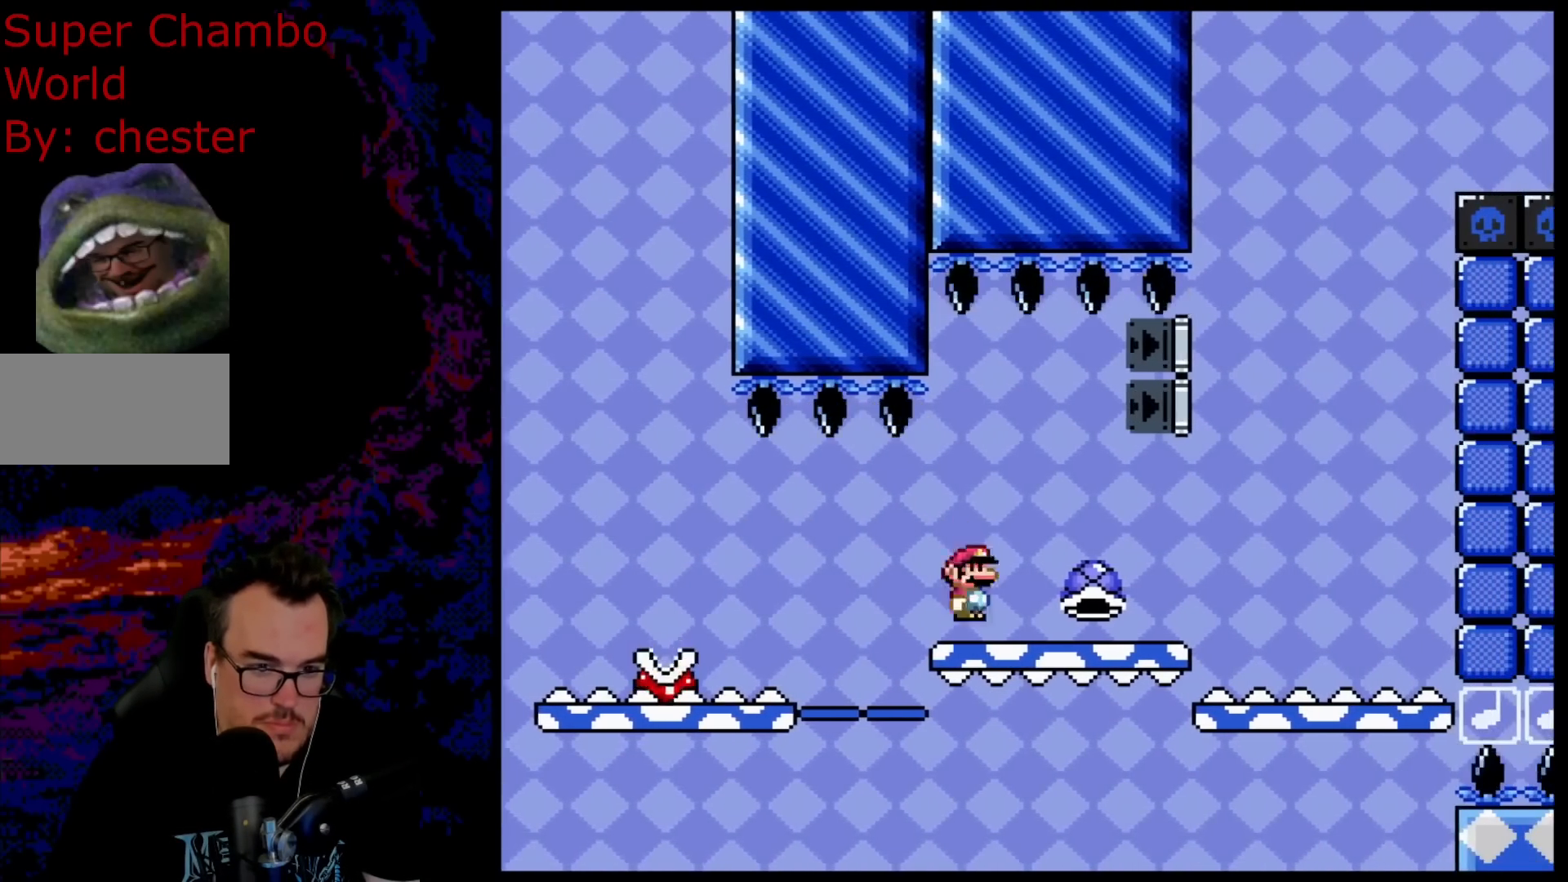
{"buttons": ["B", "Y", "DPAD_RIGHT"], "events": [[17, "A", "up"], [67, "Y", "down"], [83, "X", "up"], [283, "B", "down"]]}
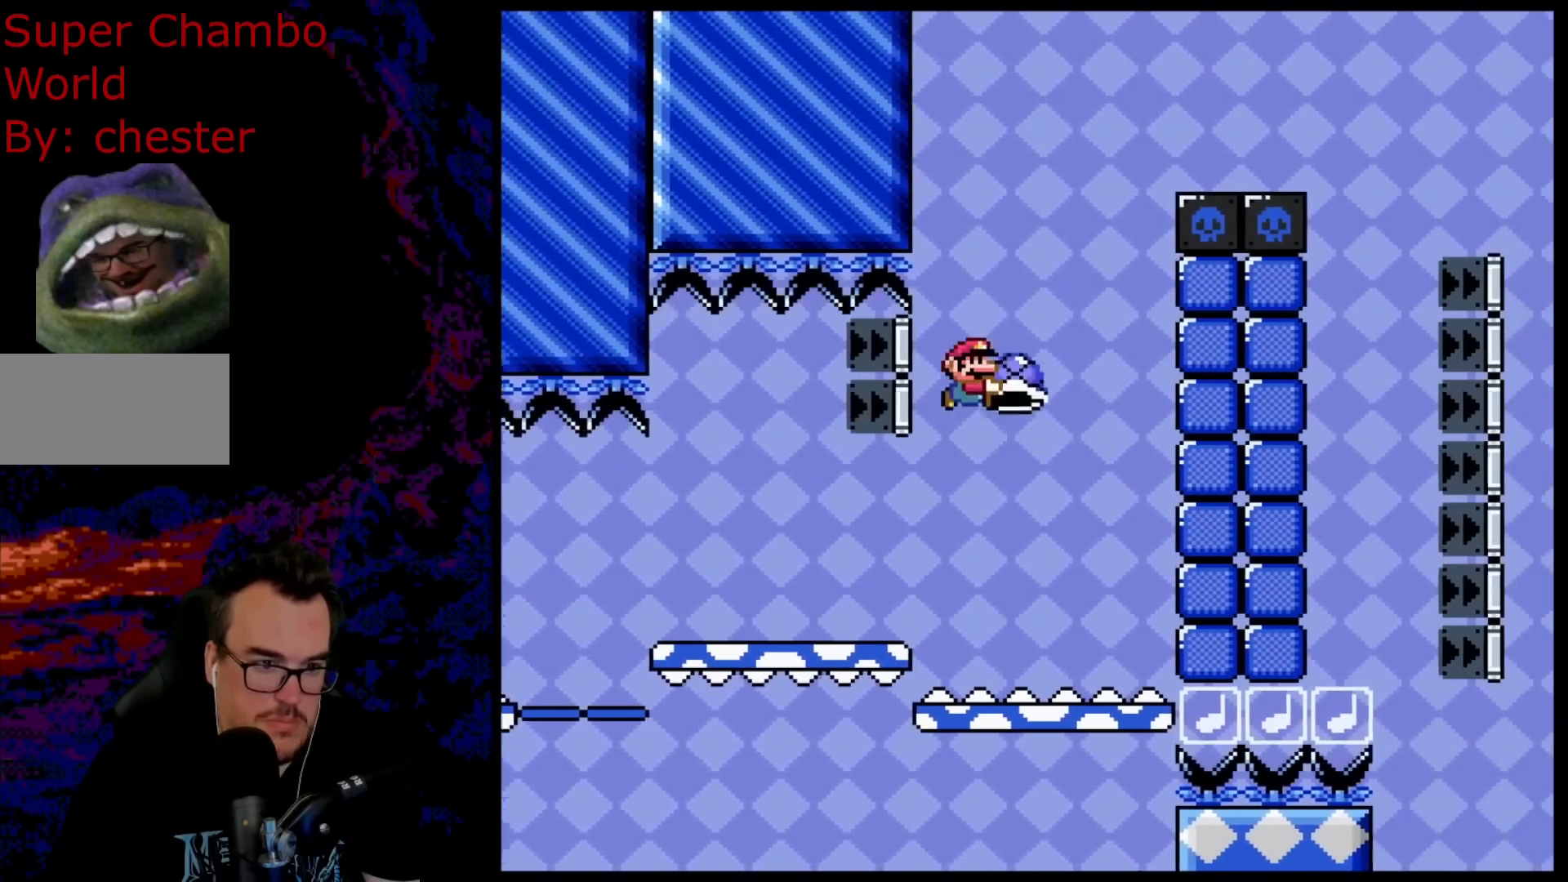
{"buttons": ["B", "Y", "DPAD_RIGHT"], "events": [[100, "DPAD_DOWN", "down"], [117, "DPAD_LEFT", "down"], [117, "DPAD_RIGHT", "up"], [133, "DPAD_DOWN", "up"], [233, "Y", "up"], [317, "DPAD_LEFT", "up"], [383, "Y", "down"], [417, "DPAD_RIGHT", "down"]]}
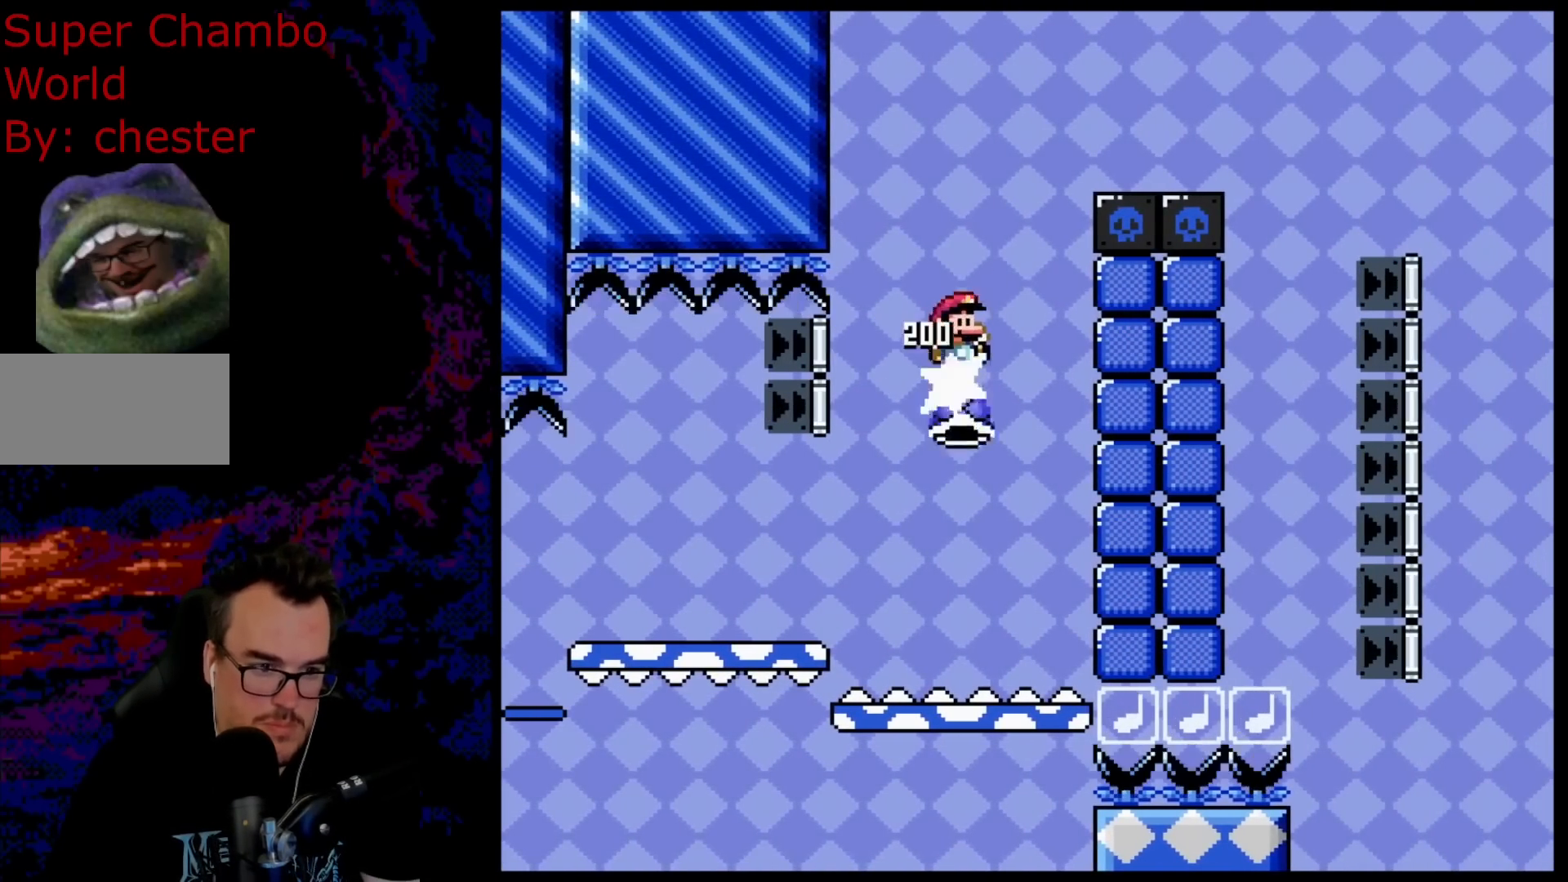
{"buttons": ["B", "Y", "DPAD_RIGHT"], "events": []}
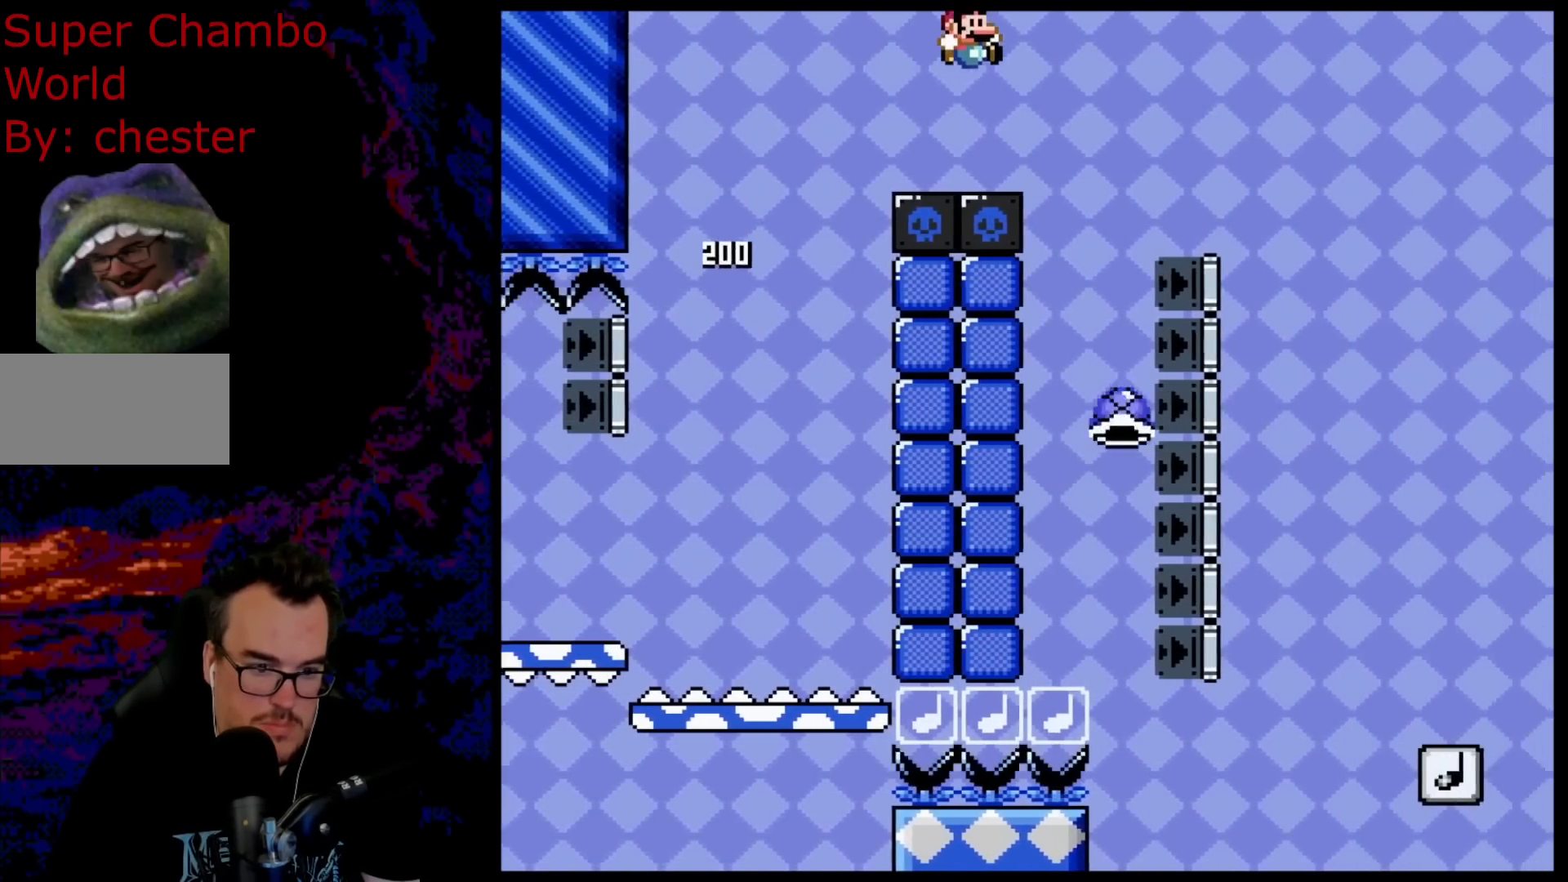
{"buttons": ["B", "Y", "DPAD_RIGHT"], "events": []}
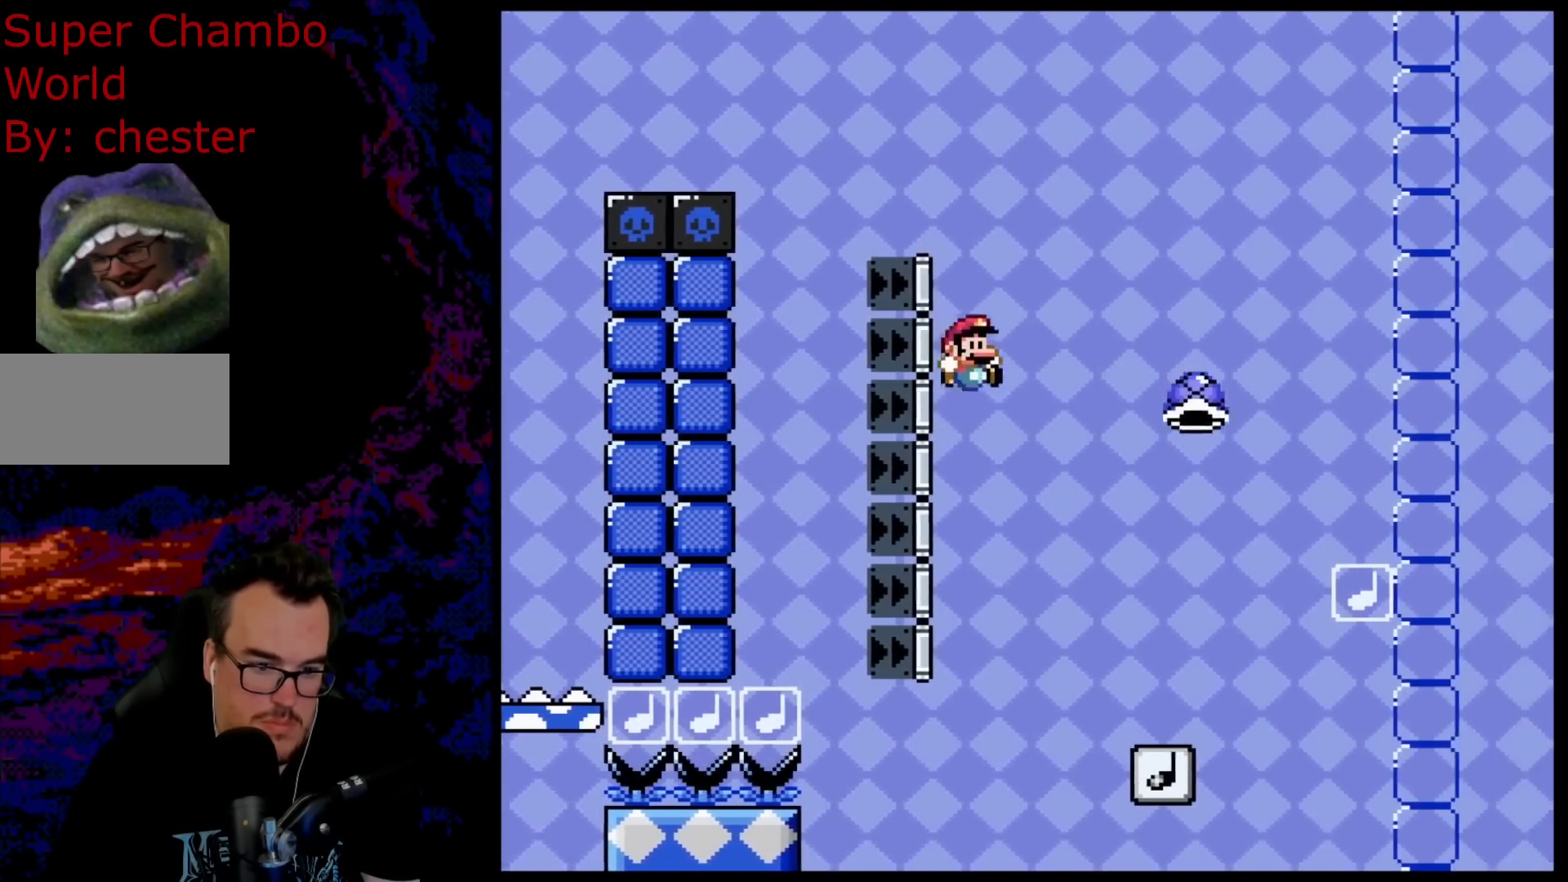
{"buttons": ["B", "Y", "DPAD_LEFT"], "events": [[450, "DPAD_DOWN", "down"], [467, "DPAD_LEFT", "down"], [467, "DPAD_RIGHT", "up"], [483, "DPAD_DOWN", "up"]]}
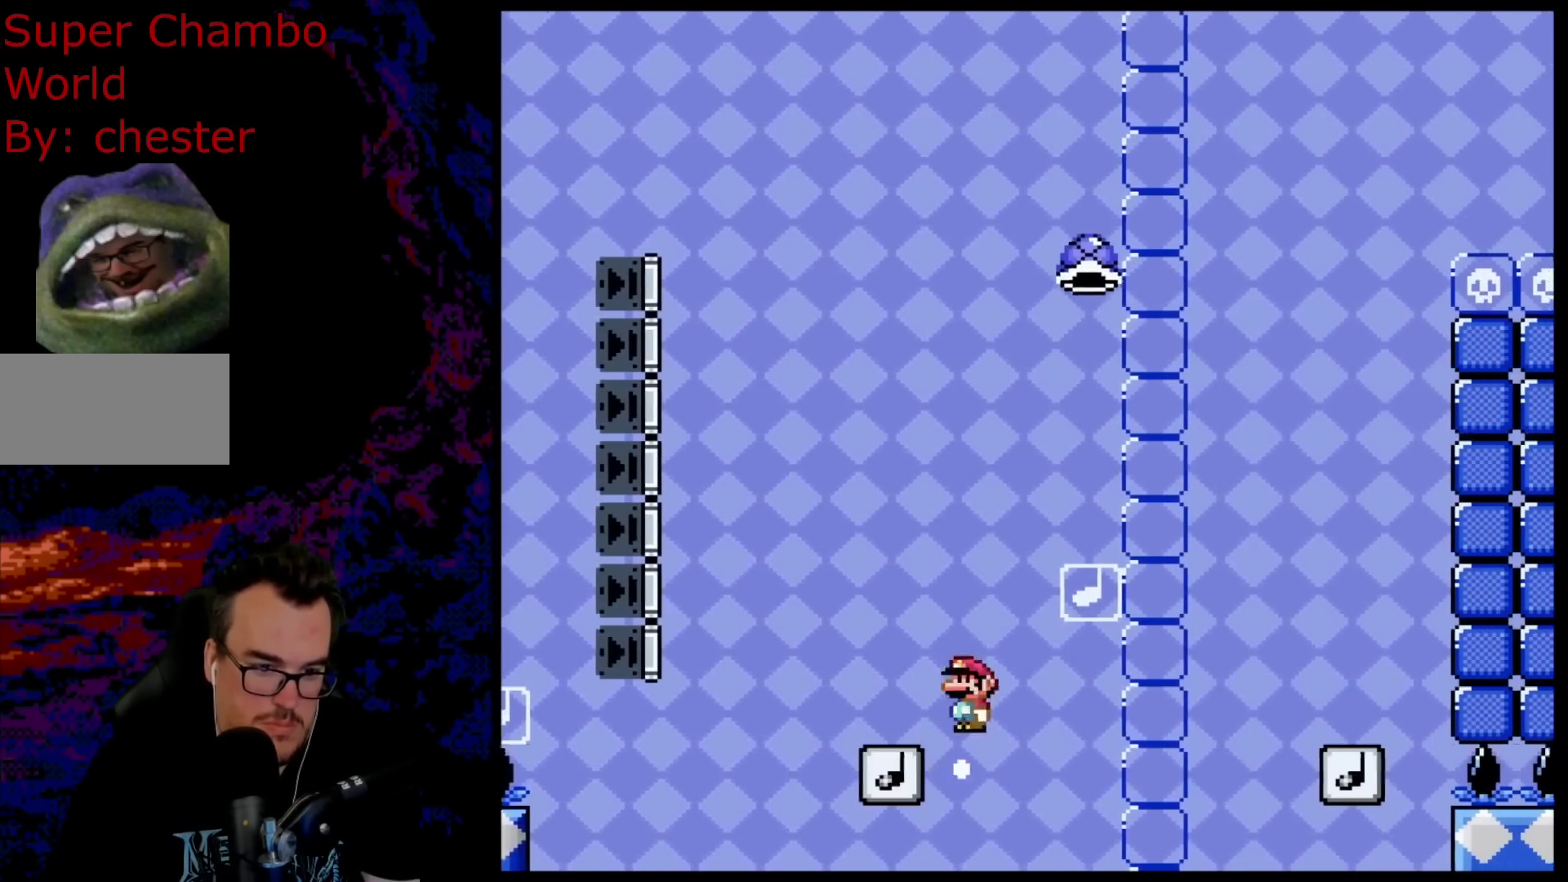
{"buttons": ["B", "Y", "DPAD_RIGHT"], "events": [[83, "DPAD_LEFT", "up"], [83, "DPAD_UP", "down"], [100, "DPAD_RIGHT", "down"], [100, "DPAD_UP", "up"], [333, "DPAD_RIGHT", "up"], [450, "DPAD_RIGHT", "down"]]}
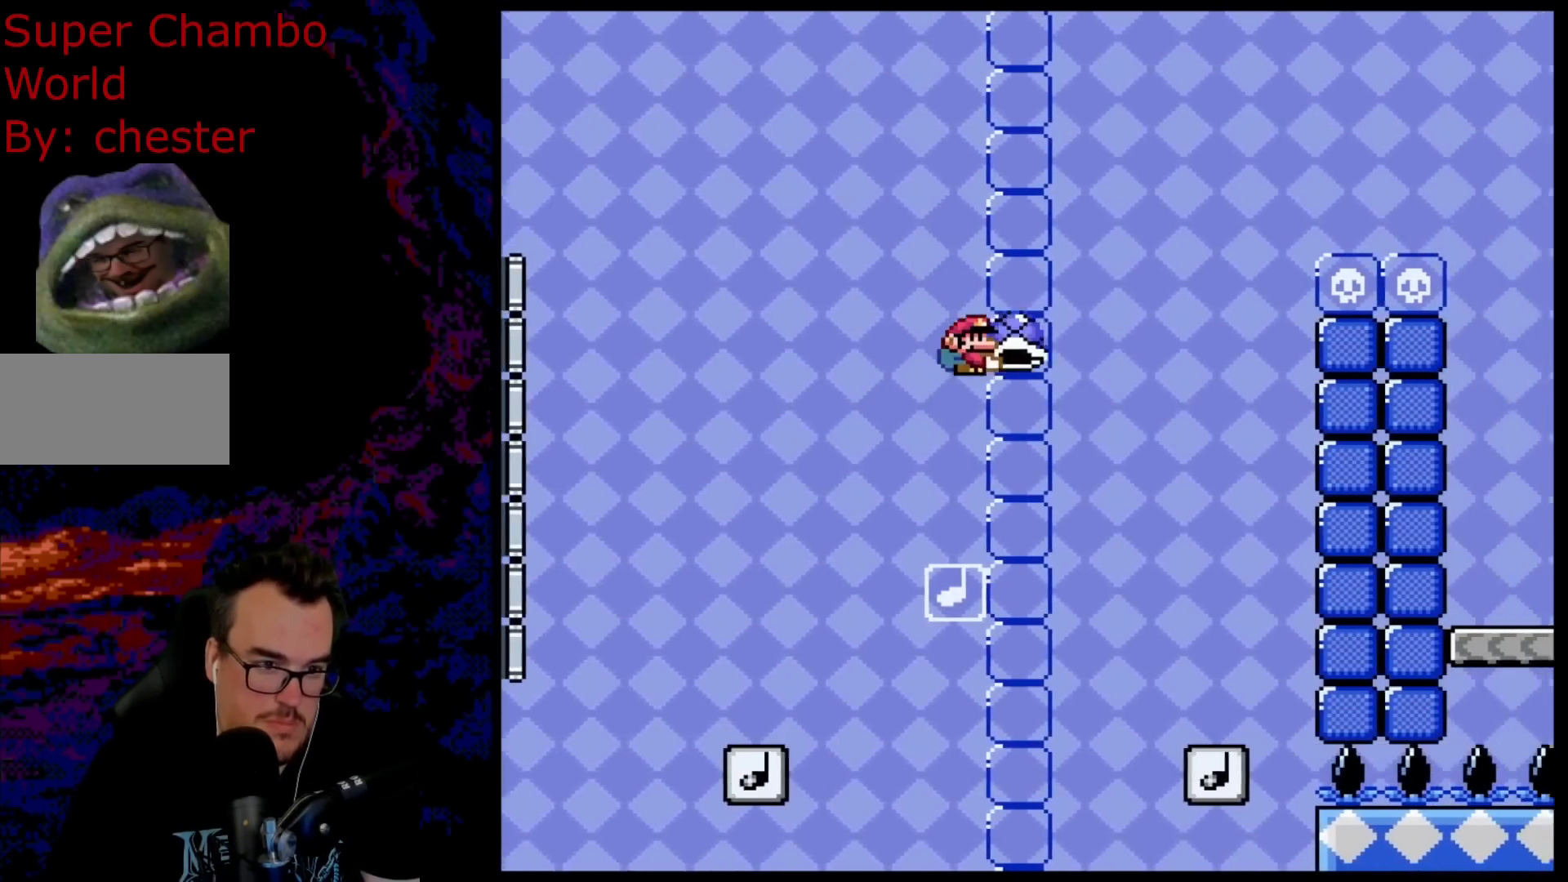
{"buttons": ["Y", "DPAD_LEFT"], "events": [[383, "DPAD_DOWN", "down"], [400, "B", "up"], [400, "DPAD_LEFT", "down"], [400, "DPAD_RIGHT", "up"], [433, "DPAD_DOWN", "up"]]}
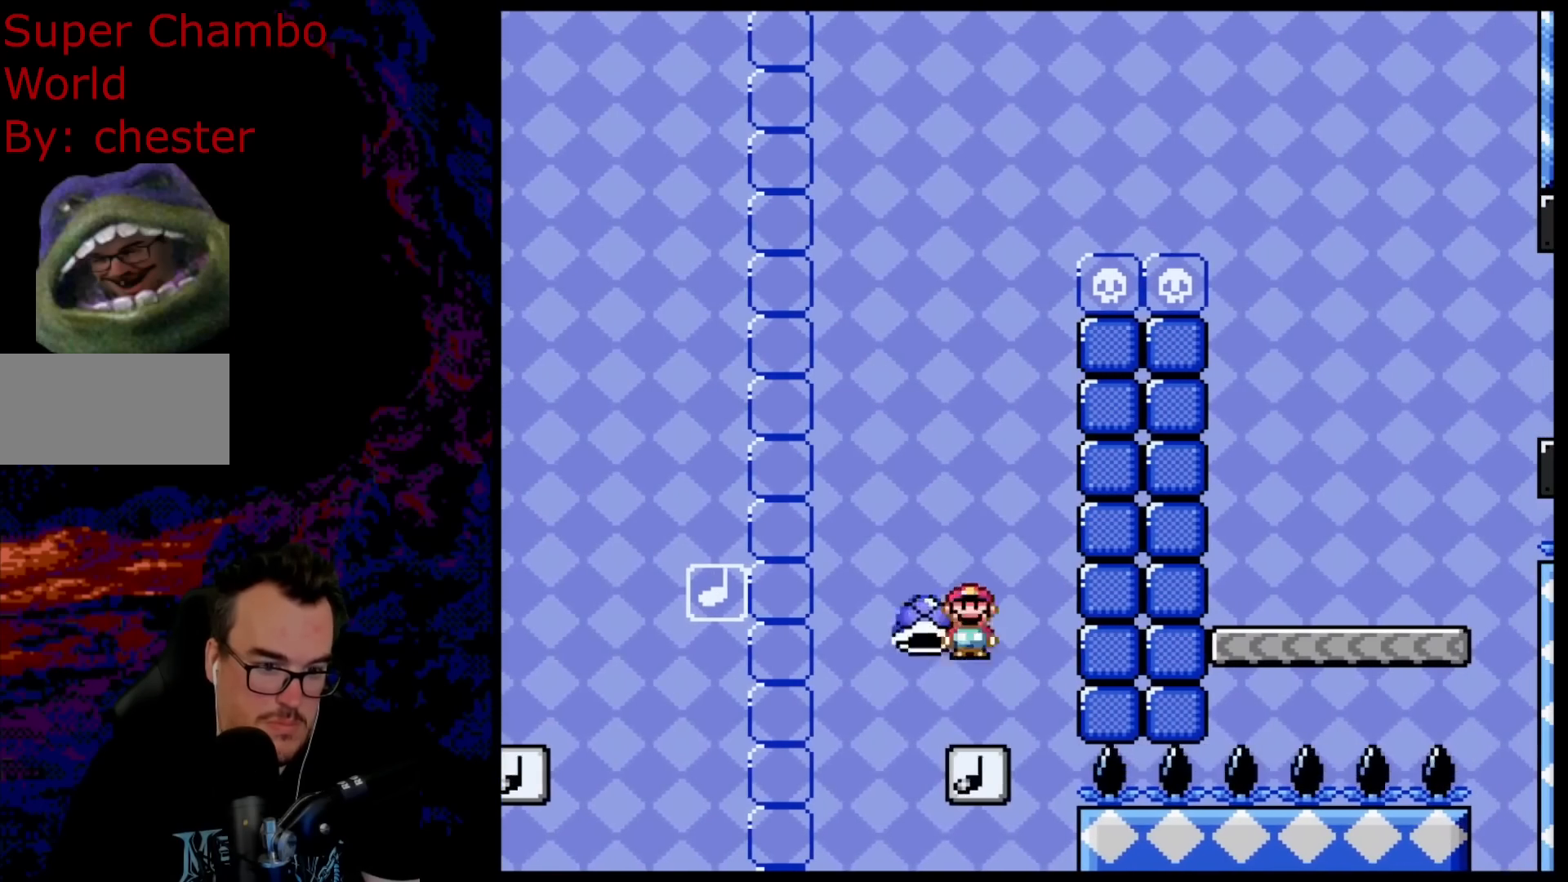
{"buttons": ["B", "Y"], "events": [[33, "DPAD_LEFT", "up"], [117, "B", "down"]]}
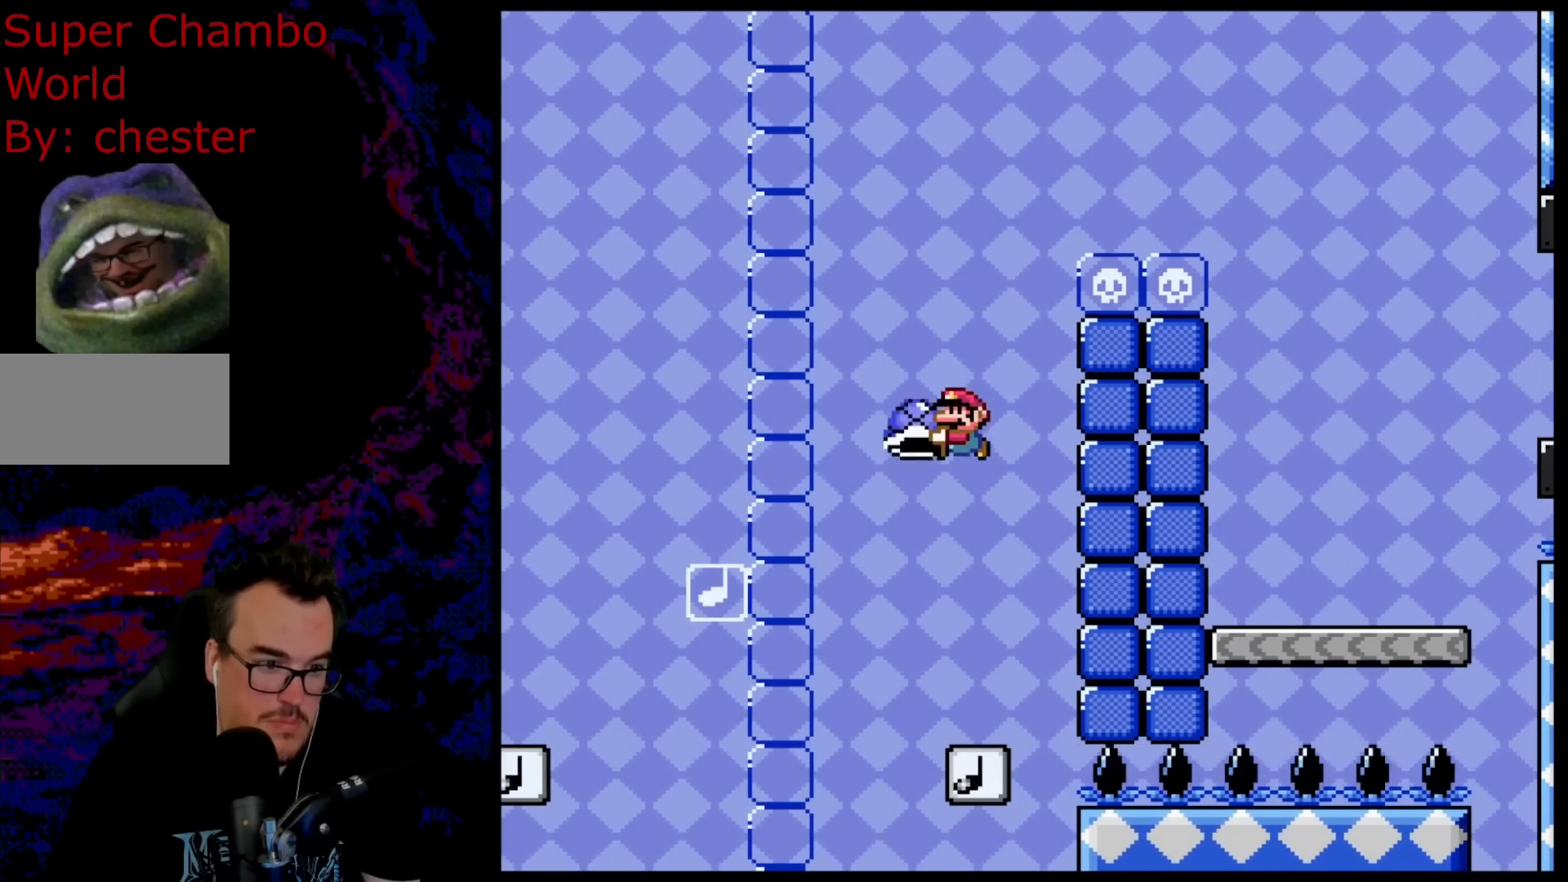
{"buttons": ["B", "Y", "DPAD_RIGHT"], "events": [[217, "Y", "up"], [417, "Y", "down"], [483, "DPAD_RIGHT", "down"]]}
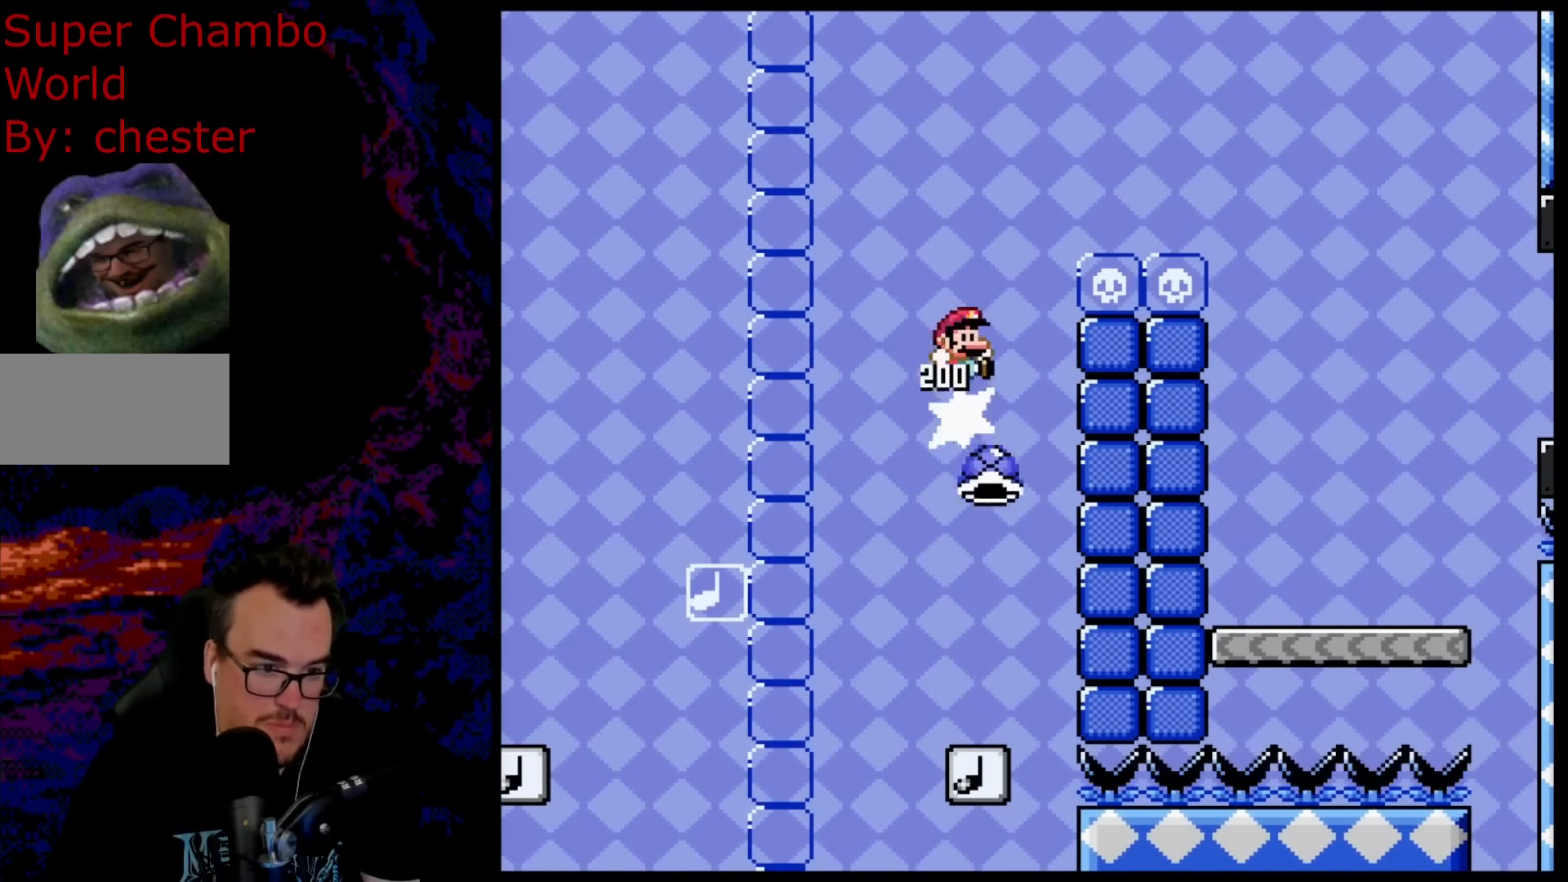
{"buttons": ["B", "Y", "DPAD_RIGHT"], "events": []}
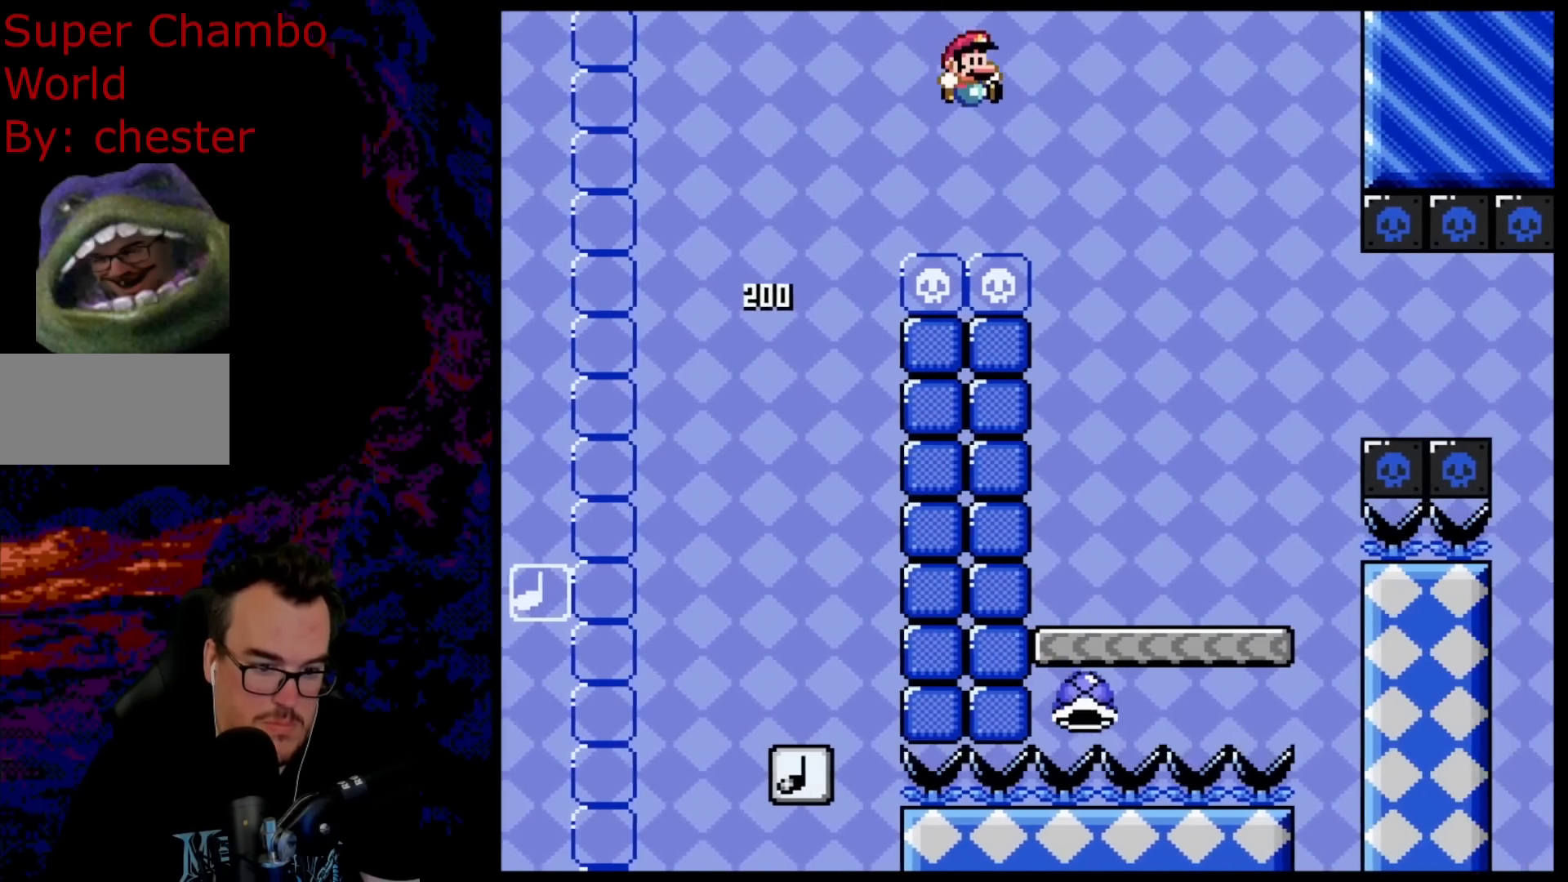
{"buttons": ["Y"], "events": [[233, "DPAD_DOWN", "down"], [250, "DPAD_LEFT", "down"], [250, "DPAD_RIGHT", "up"], [267, "DPAD_DOWN", "up"], [283, "B", "up"], [483, "DPAD_LEFT", "up"]]}